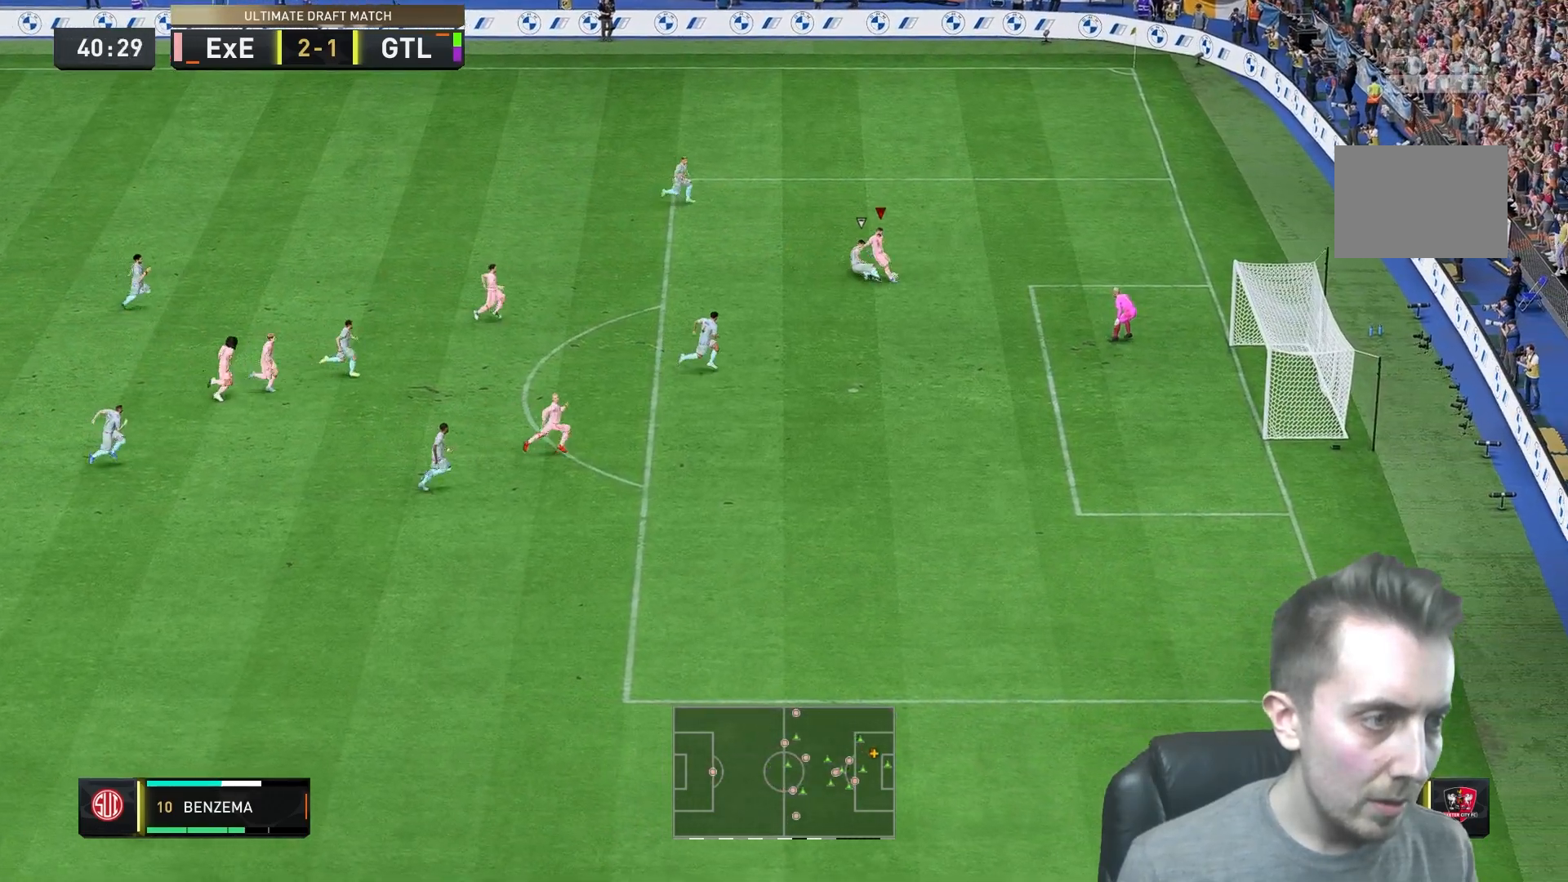
Gameplay with a controller (Xbox layout); each line is a JSON object with the inputs held at the frame after it. "events" lists button and stick changes between this image and that frame as [ms after this image, input, new state], when the widget could be followed in between. Not read: L3 R2 R3.
{"buttons": [], "left_stick": "right", "right_stick": "center", "events": [[150, "left_stick", "center"], [367, "left_stick", "right"]]}
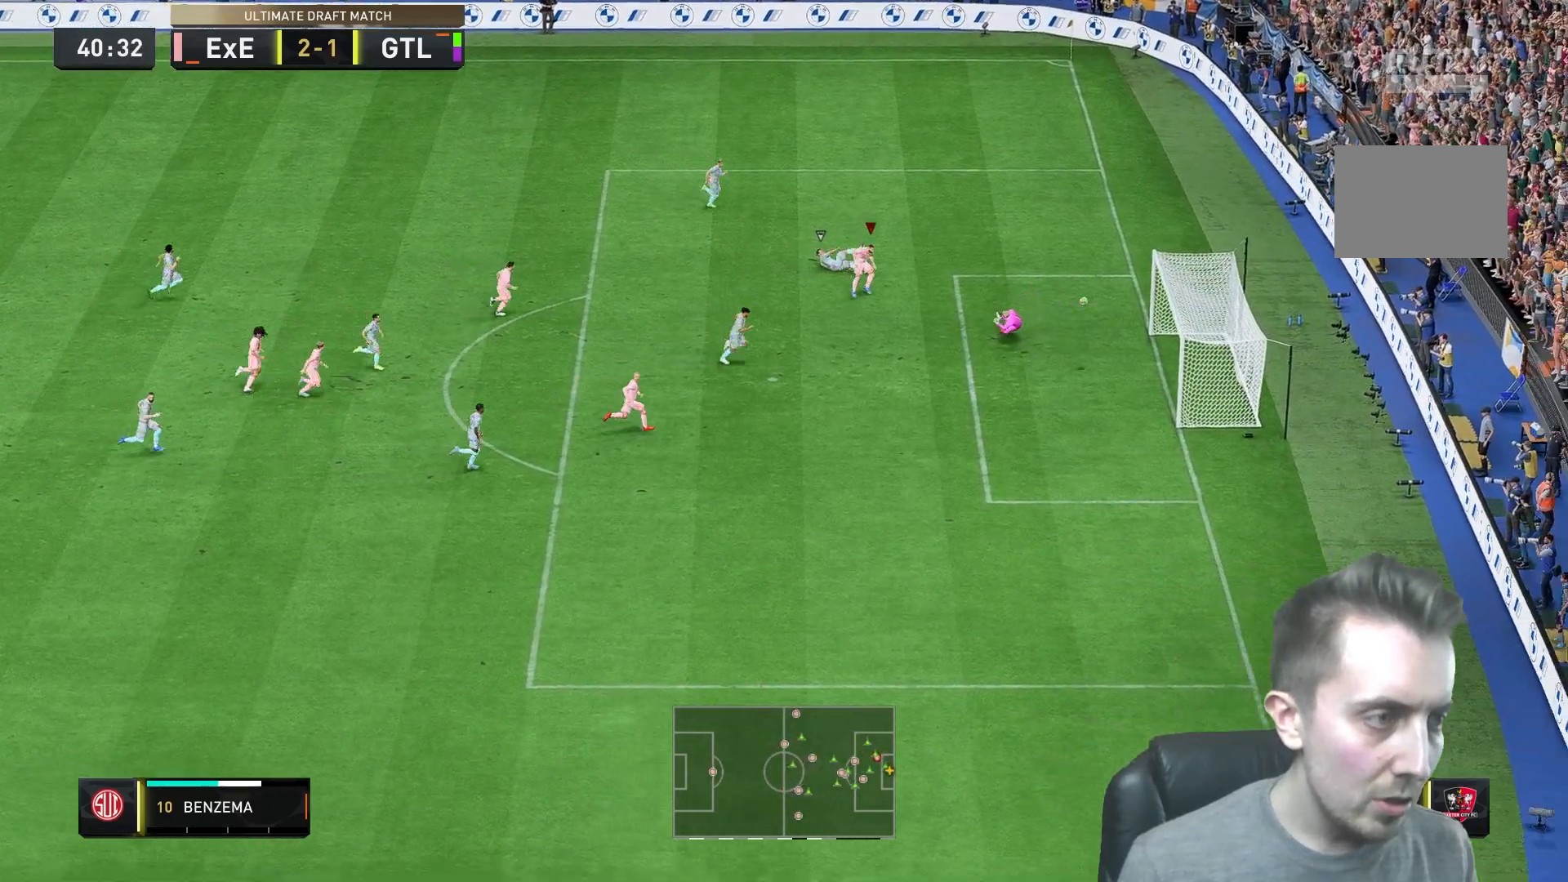
{"buttons": [], "left_stick": "up-right", "right_stick": "center", "events": [[283, "left_stick", "up-right"]]}
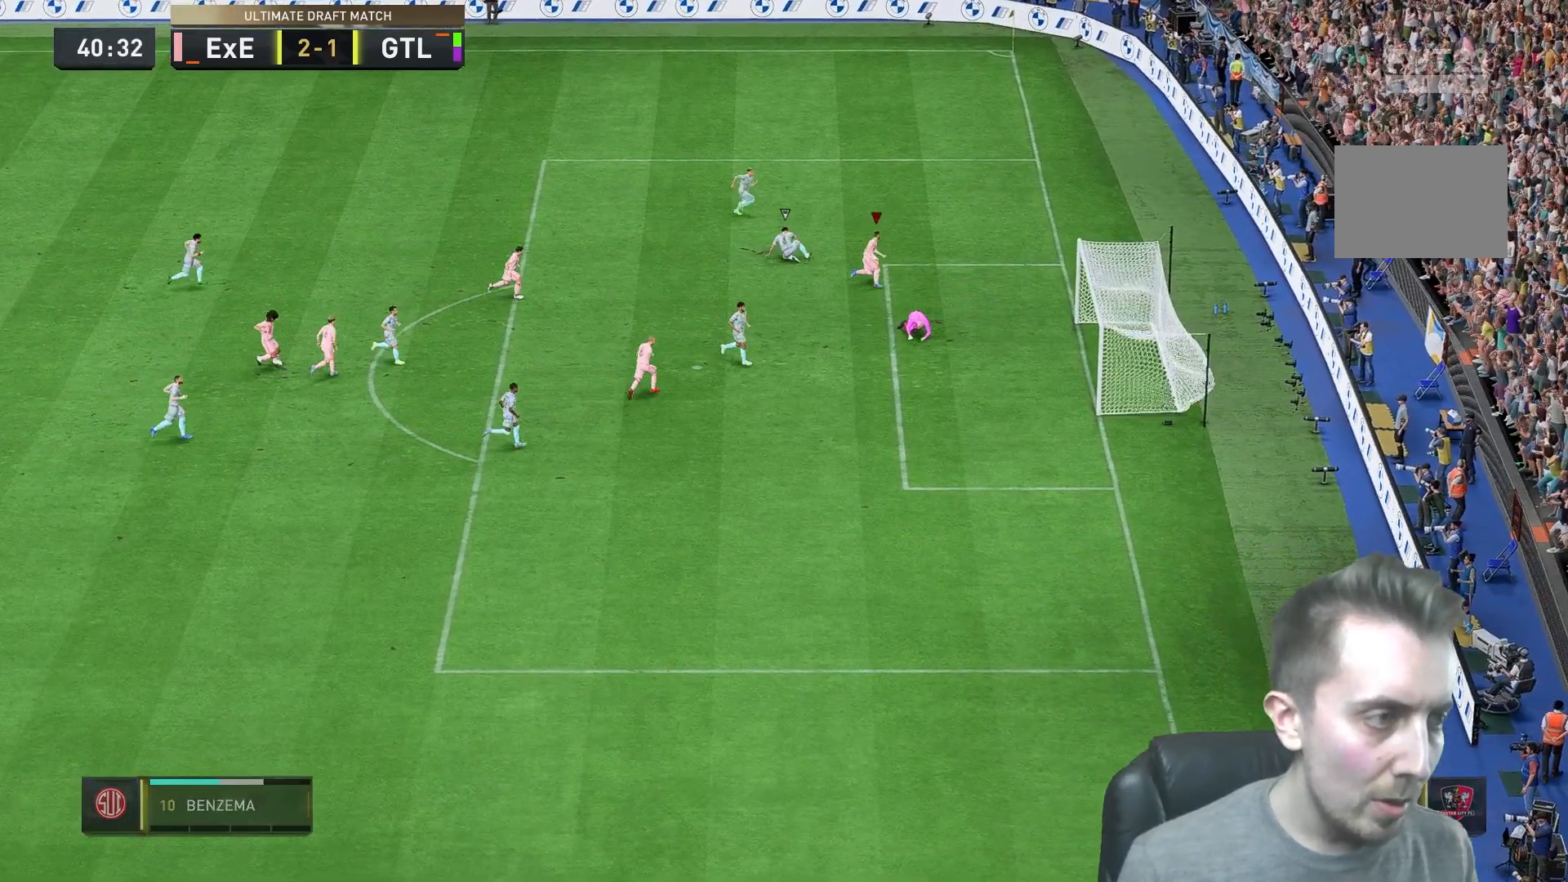
{"buttons": [], "left_stick": "up-right", "right_stick": "center", "events": []}
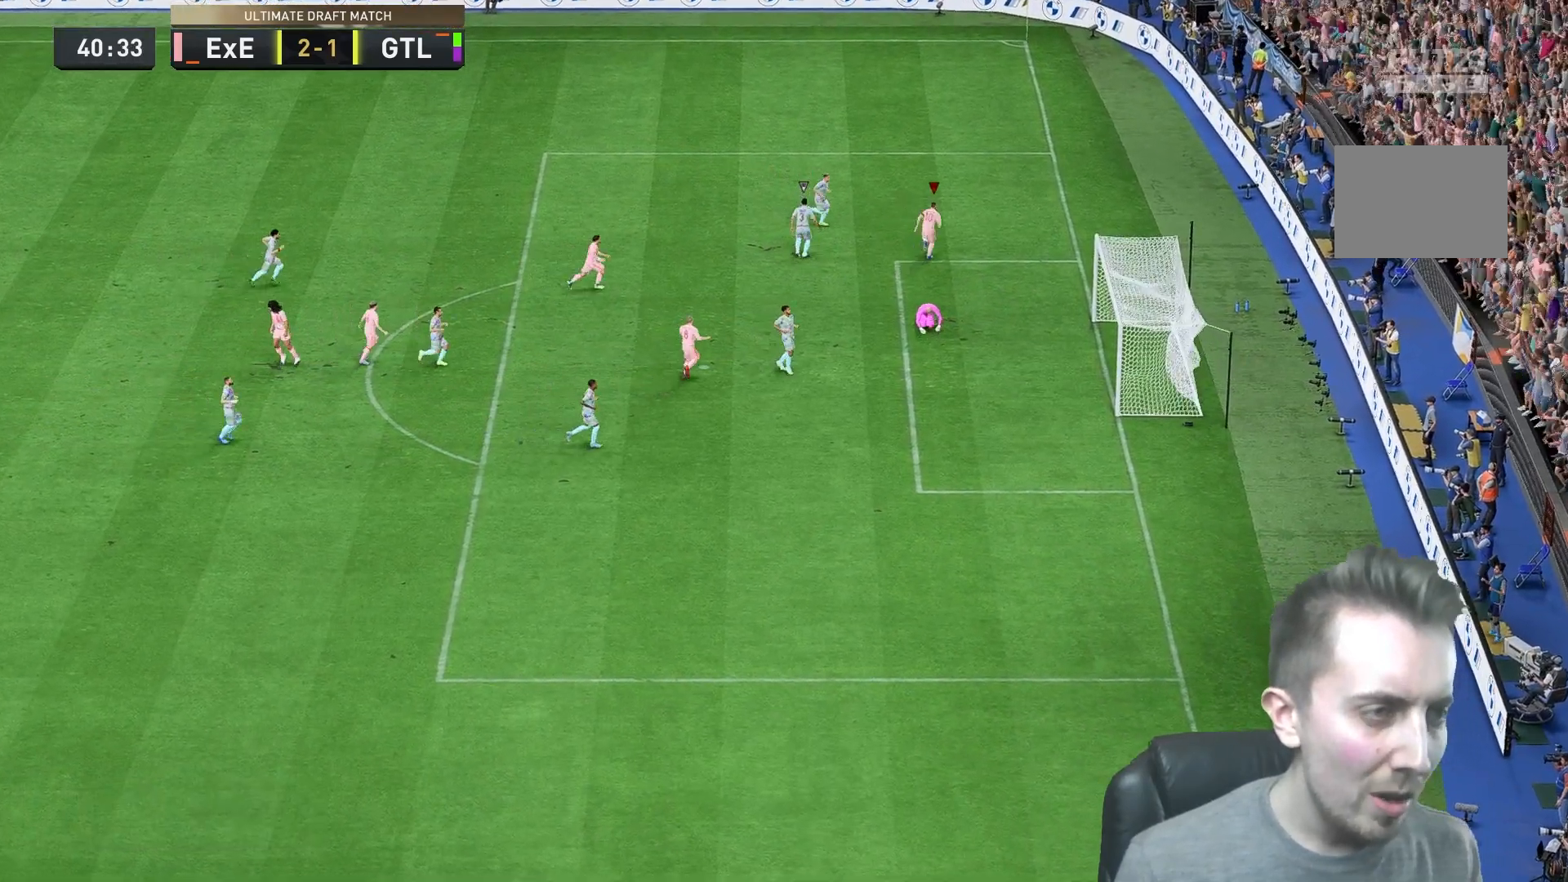
{"buttons": ["L1"], "left_stick": "up", "right_stick": "center", "events": [[33, "left_stick", "up"], [317, "A", "down"], [317, "L1", "down"], [450, "A", "up"]]}
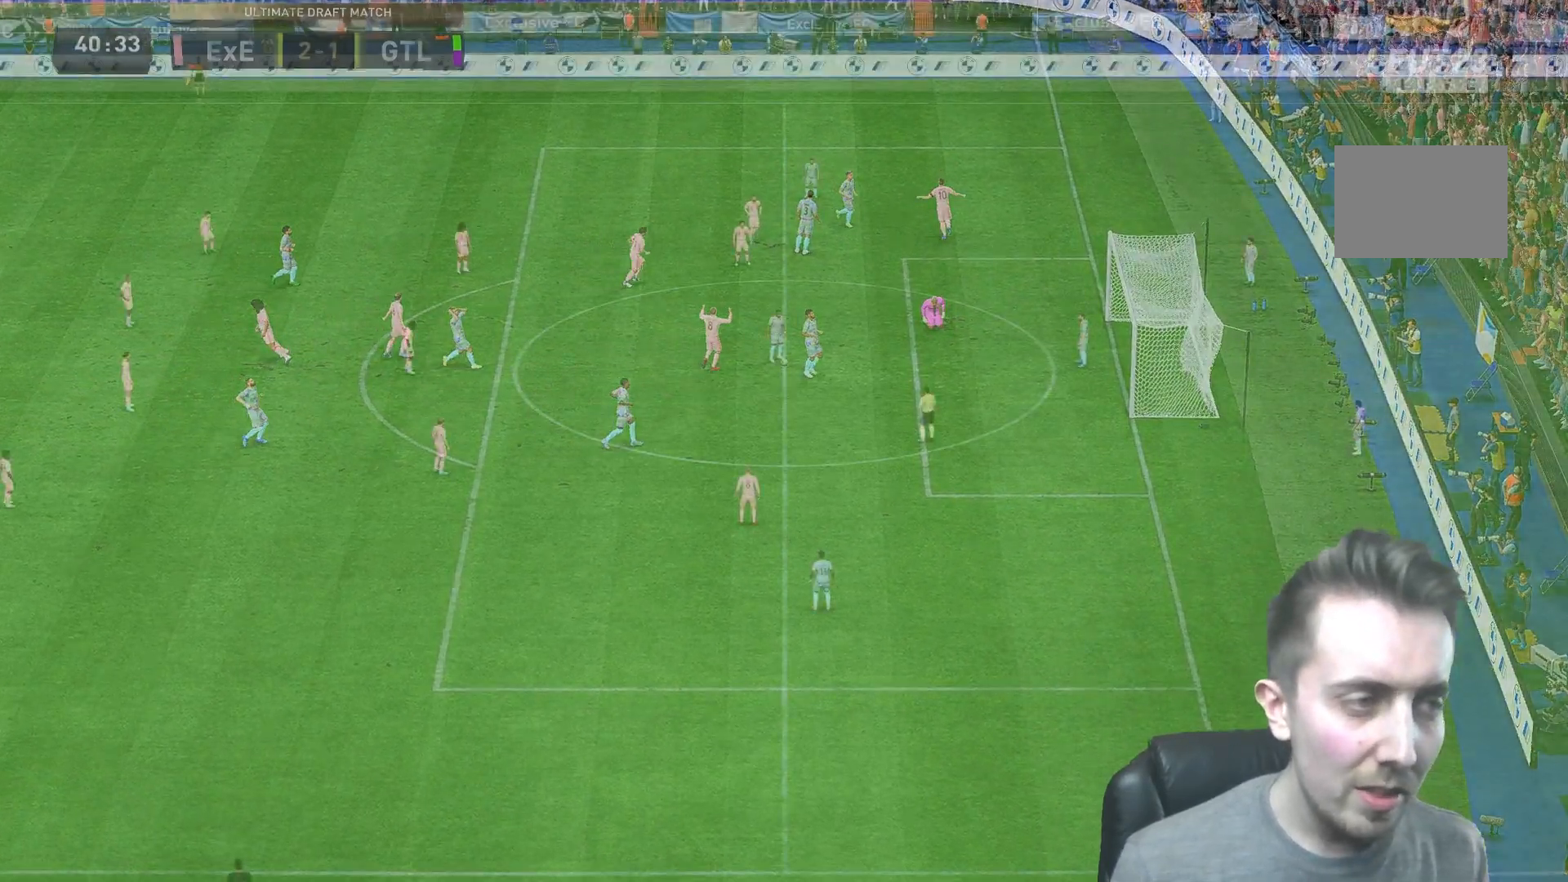
{"buttons": [], "left_stick": "center", "right_stick": "center", "events": [[17, "A", "down"], [117, "A", "up"], [283, "L1", "up"], [283, "left_stick", "center"]]}
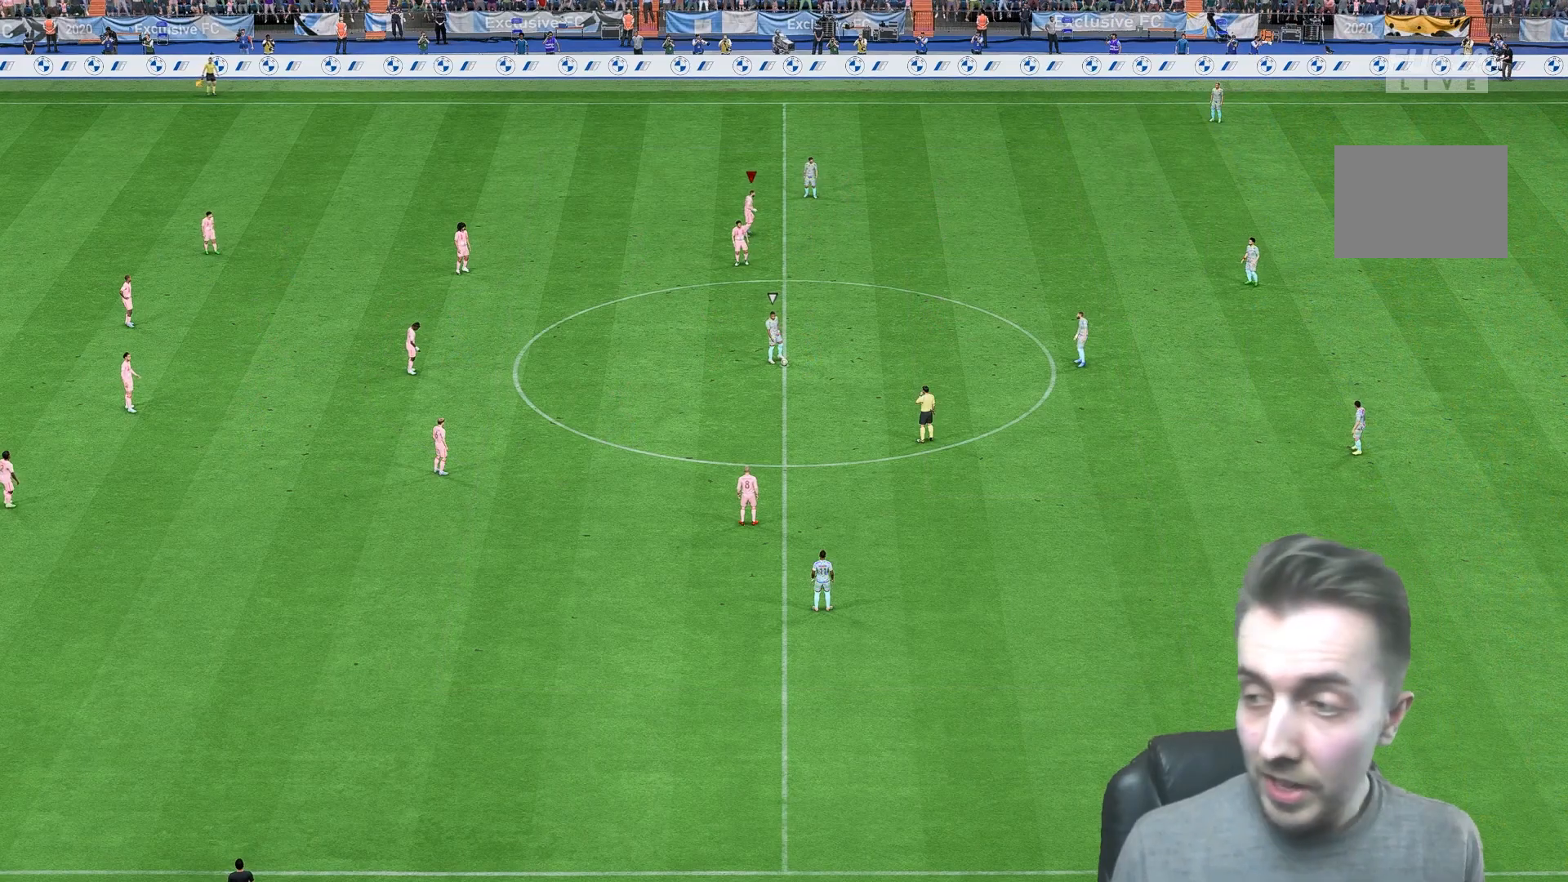
{"buttons": [], "left_stick": "center", "right_stick": "center", "events": []}
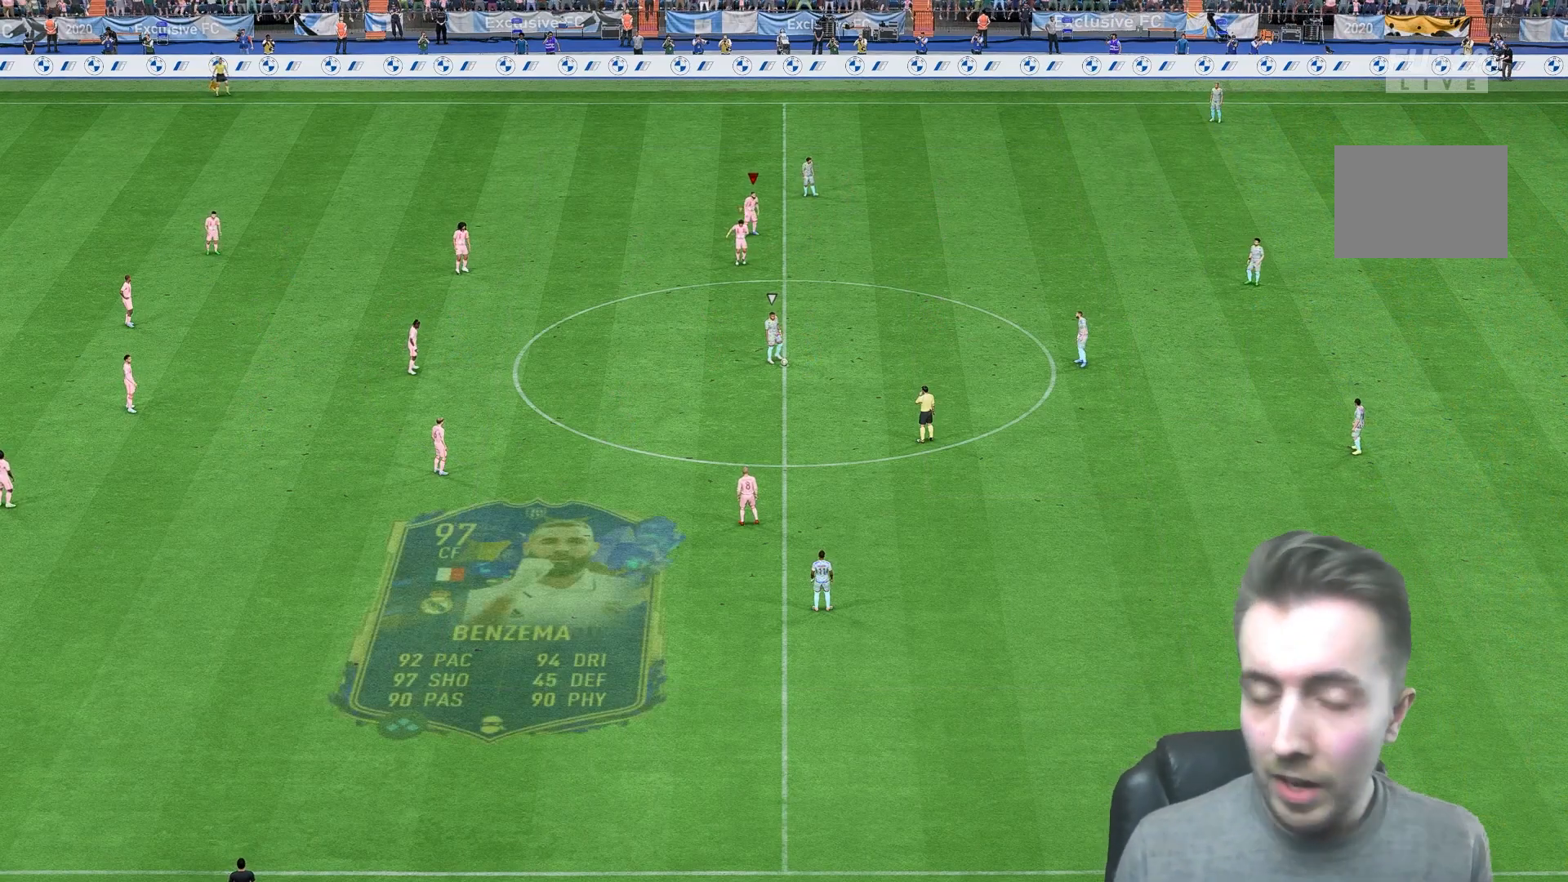
{"buttons": [], "left_stick": "center", "right_stick": "center", "events": []}
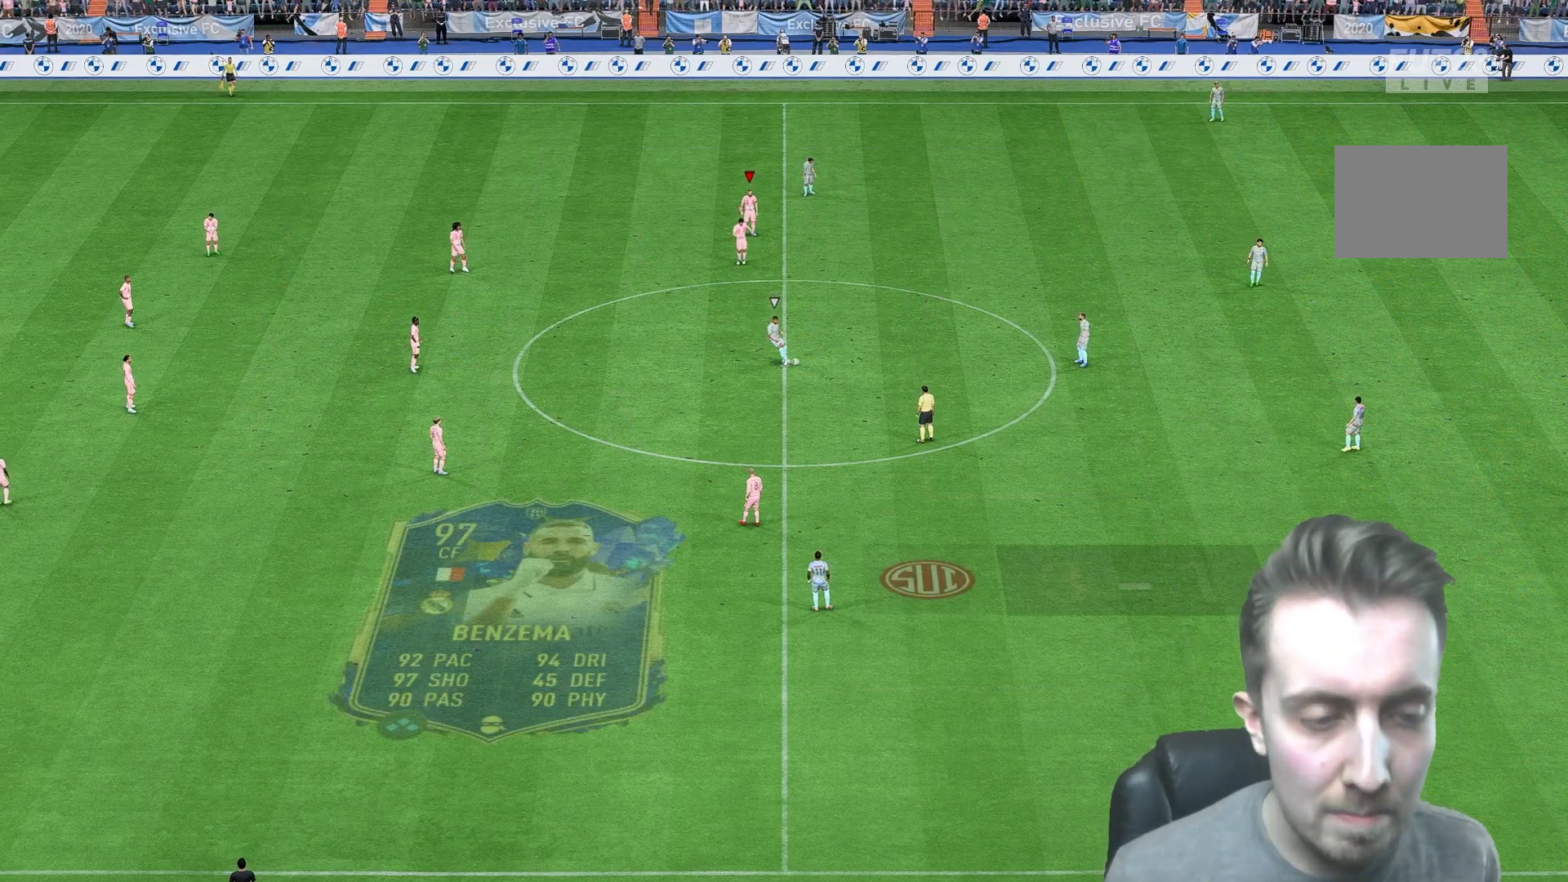
{"buttons": [], "left_stick": "center", "right_stick": "center", "events": []}
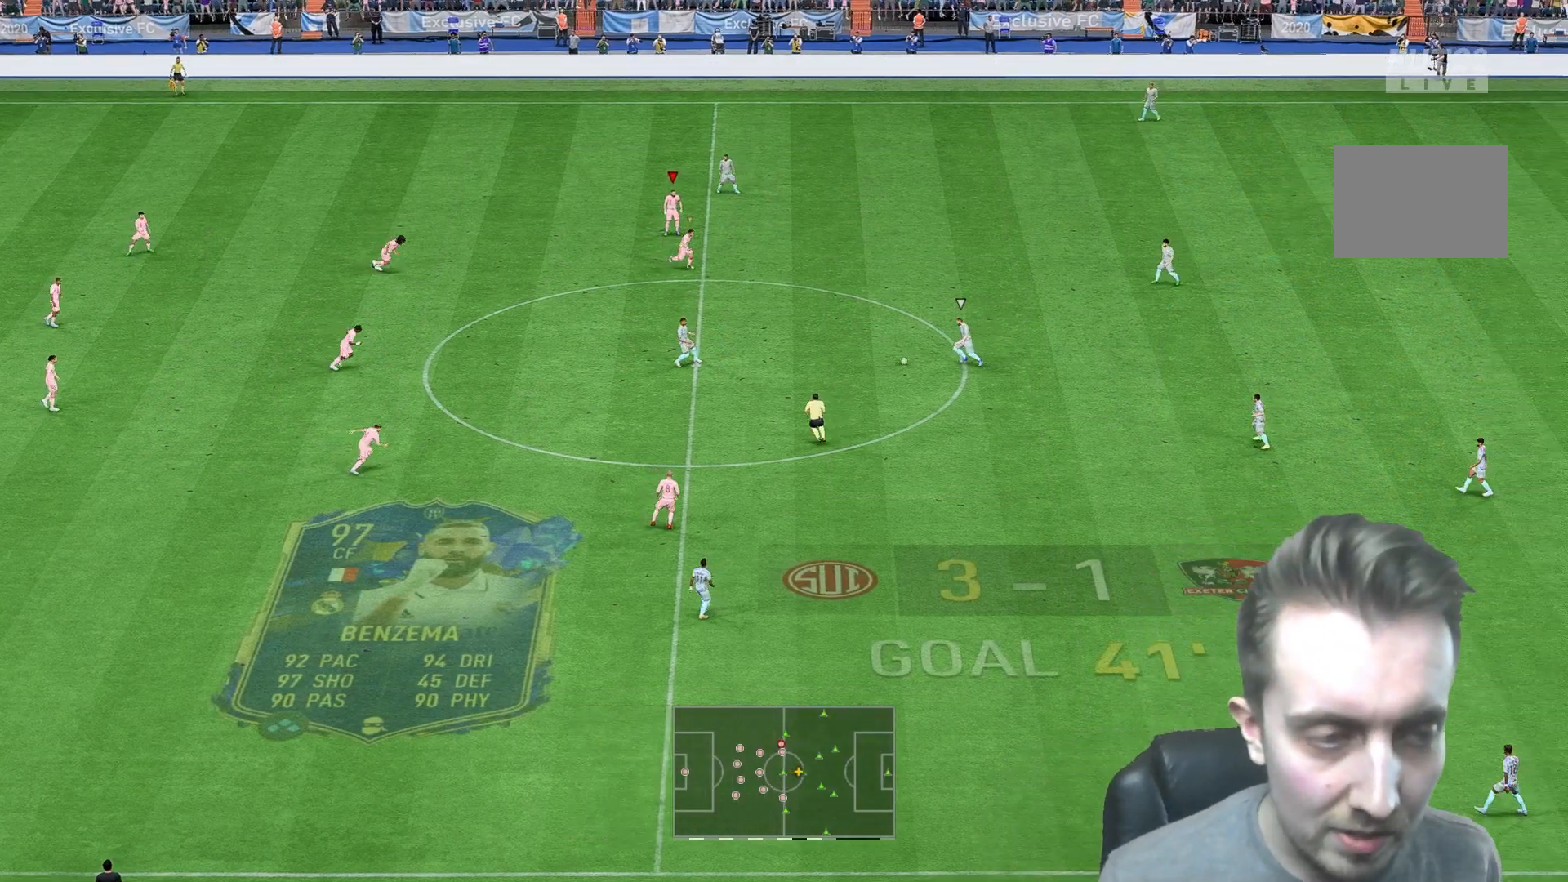
{"buttons": ["L1"], "left_stick": "down-right", "right_stick": "center", "events": [[133, "left_stick", "right"], [233, "left_stick", "down-right"], [433, "L1", "down"]]}
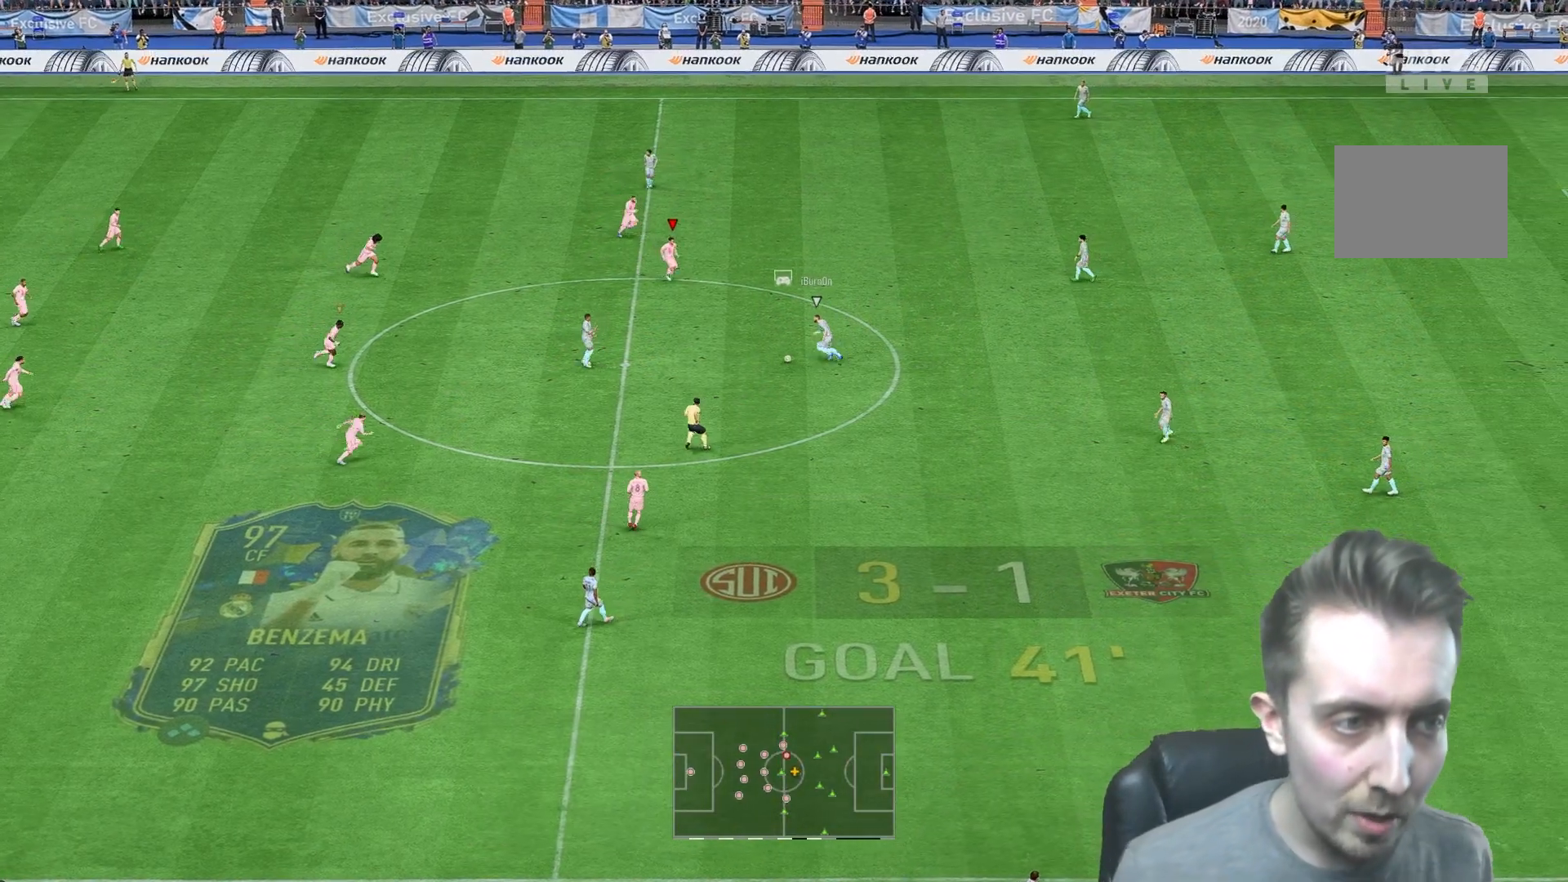
{"buttons": [], "left_stick": "down-left", "right_stick": "center", "events": [[100, "L1", "up"], [100, "left_stick", "down"], [500, "left_stick", "down-left"]]}
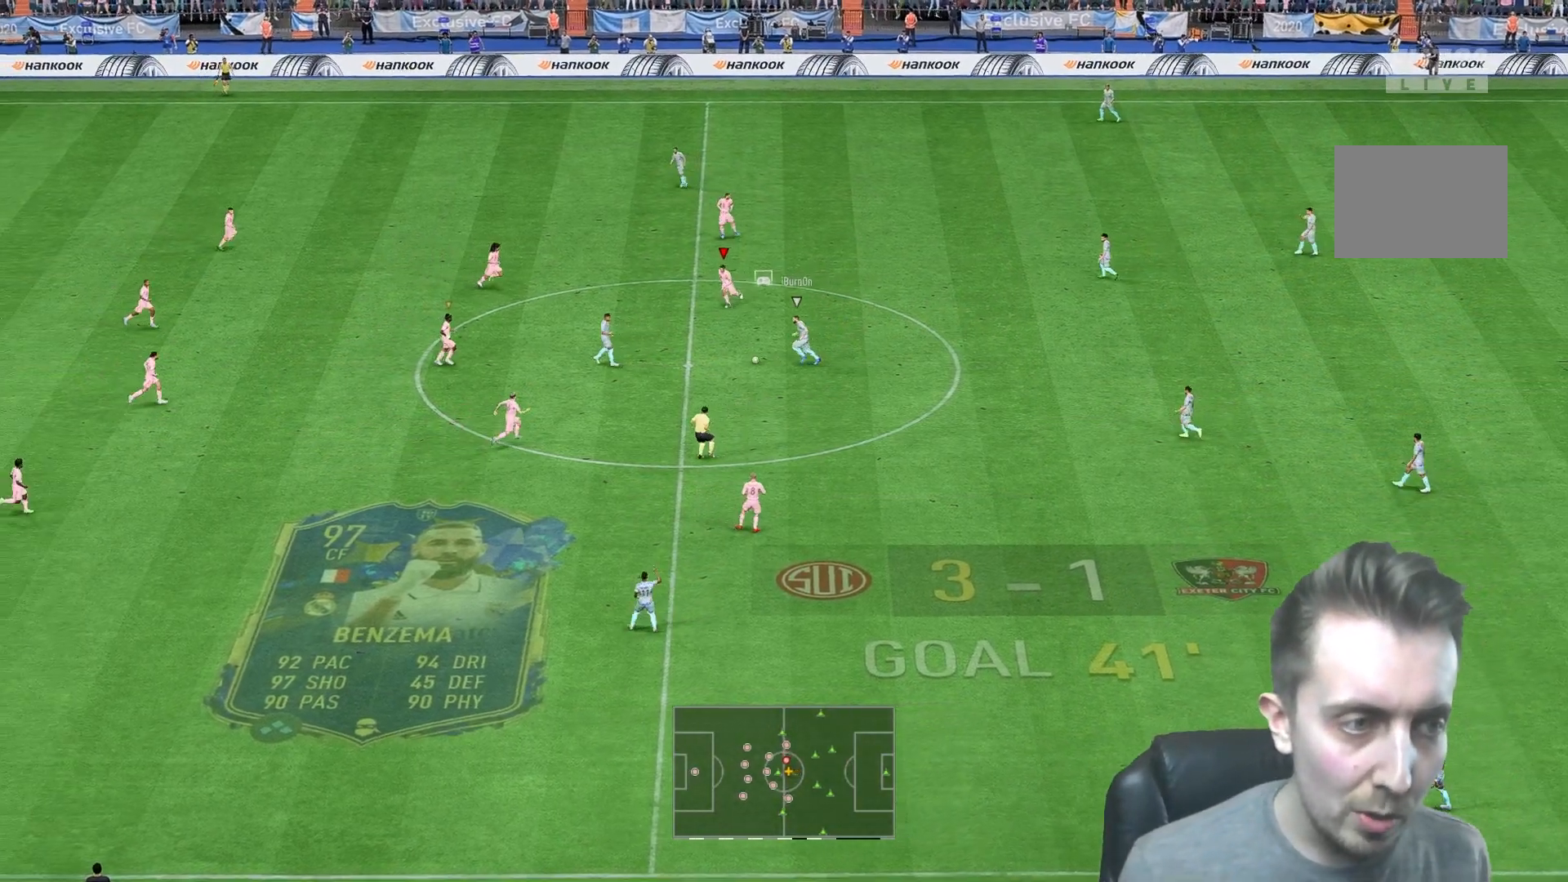
{"buttons": [], "left_stick": "down-left", "right_stick": "center", "events": []}
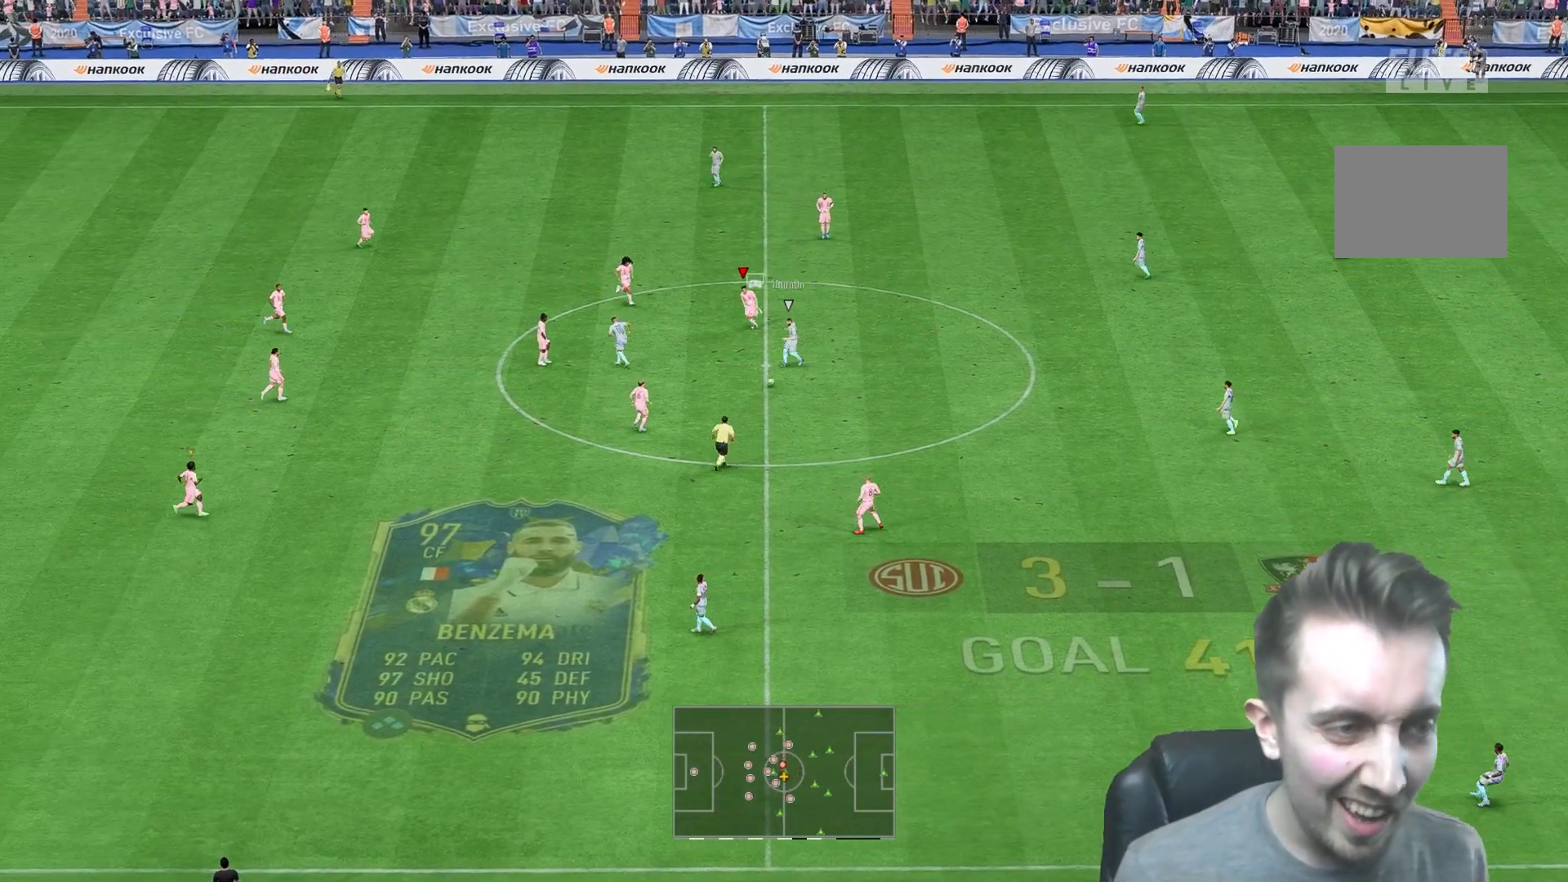
{"buttons": [], "left_stick": "down", "right_stick": "center", "events": [[333, "L1", "down"], [417, "left_stick", "down"], [500, "L1", "up"]]}
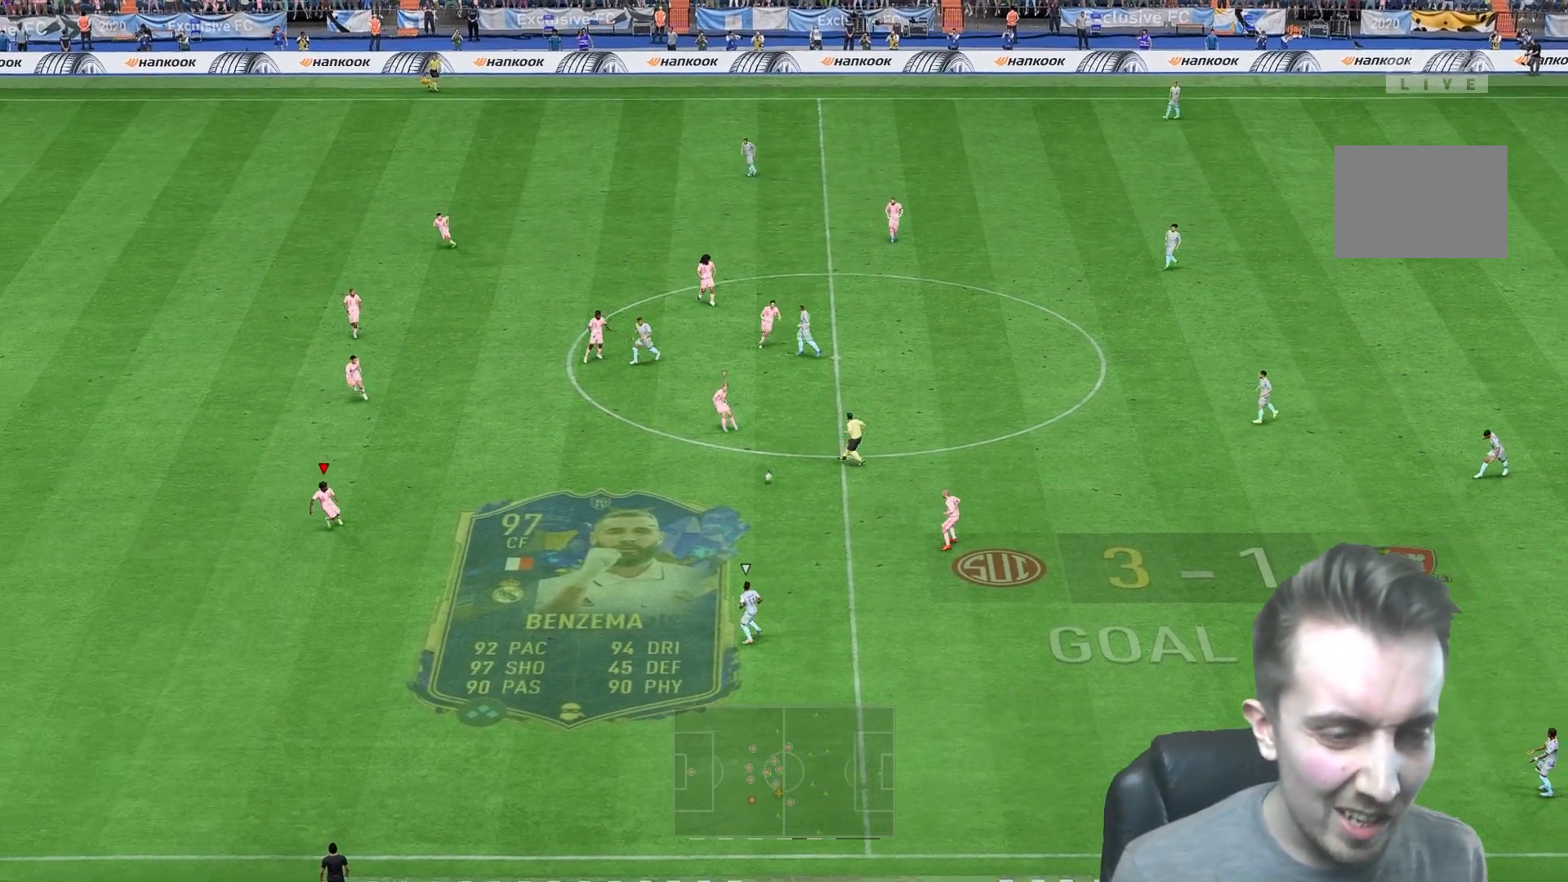
{"buttons": ["L2"], "left_stick": "down-right", "right_stick": "center", "events": [[250, "left_stick", "down-right"], [367, "L2", "down"]]}
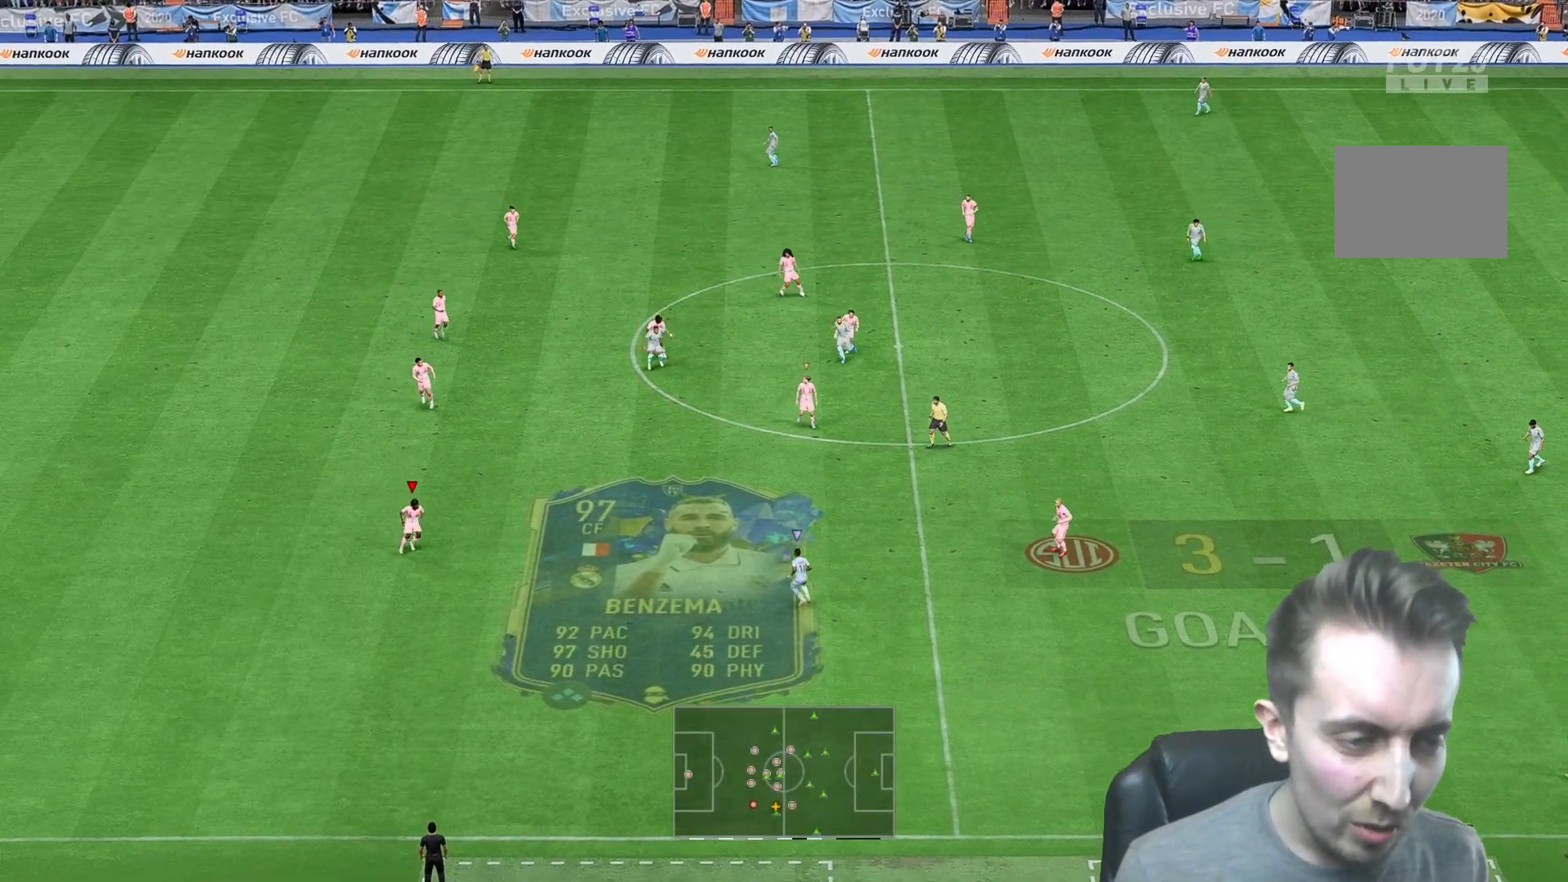
{"buttons": ["L2"], "left_stick": "right", "right_stick": "center", "events": [[17, "left_stick", "right"]]}
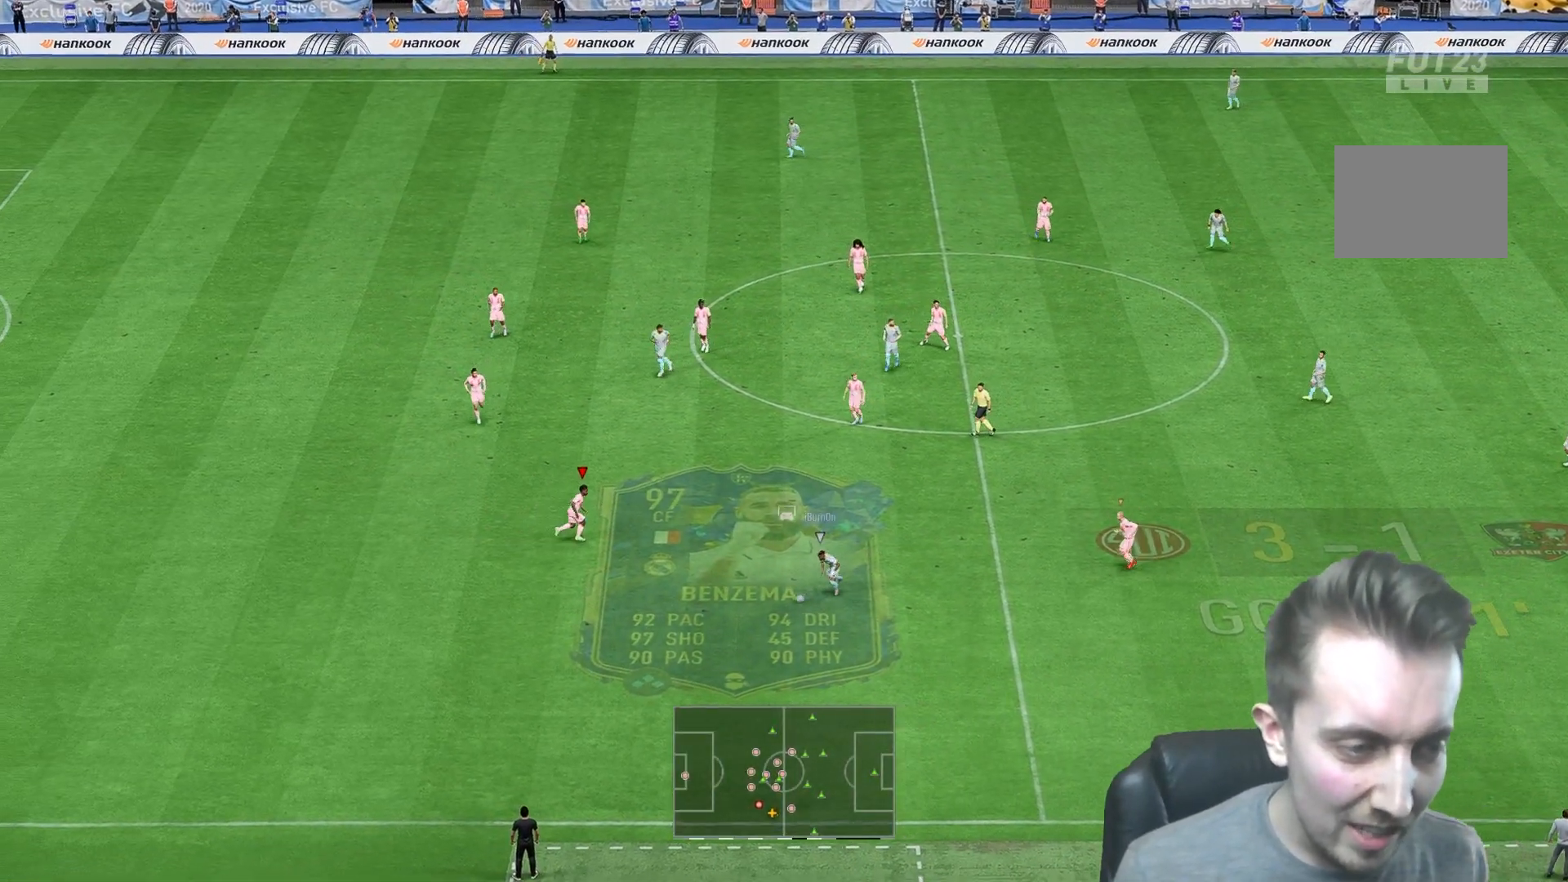
{"buttons": ["L2"], "left_stick": "down", "right_stick": "center", "events": [[50, "left_stick", "down-right"], [183, "left_stick", "down"]]}
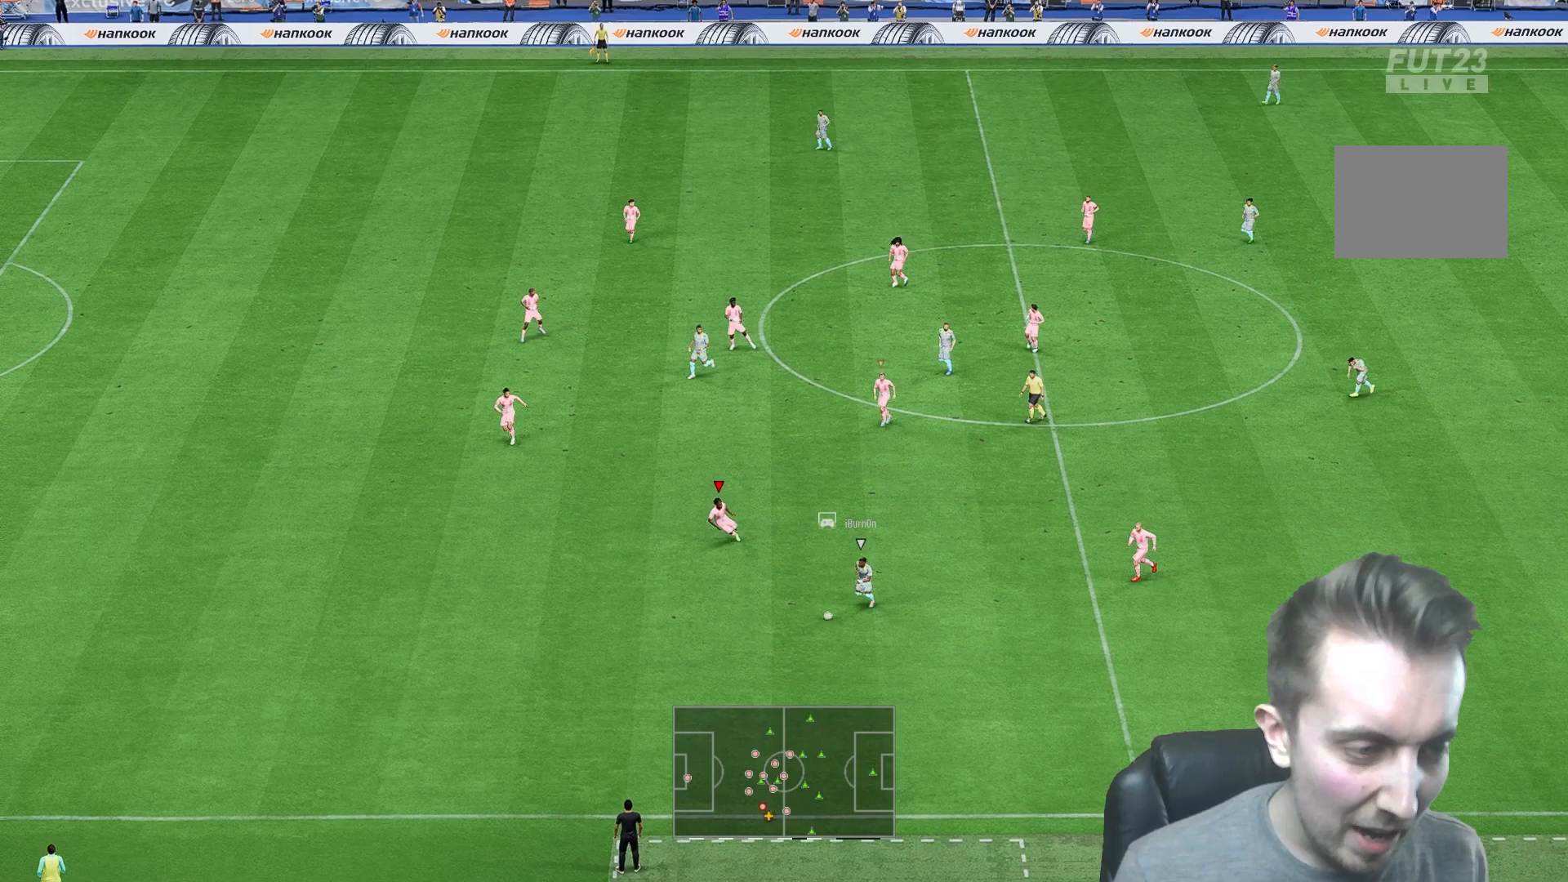
{"buttons": [], "left_stick": "down-left", "right_stick": "center"}
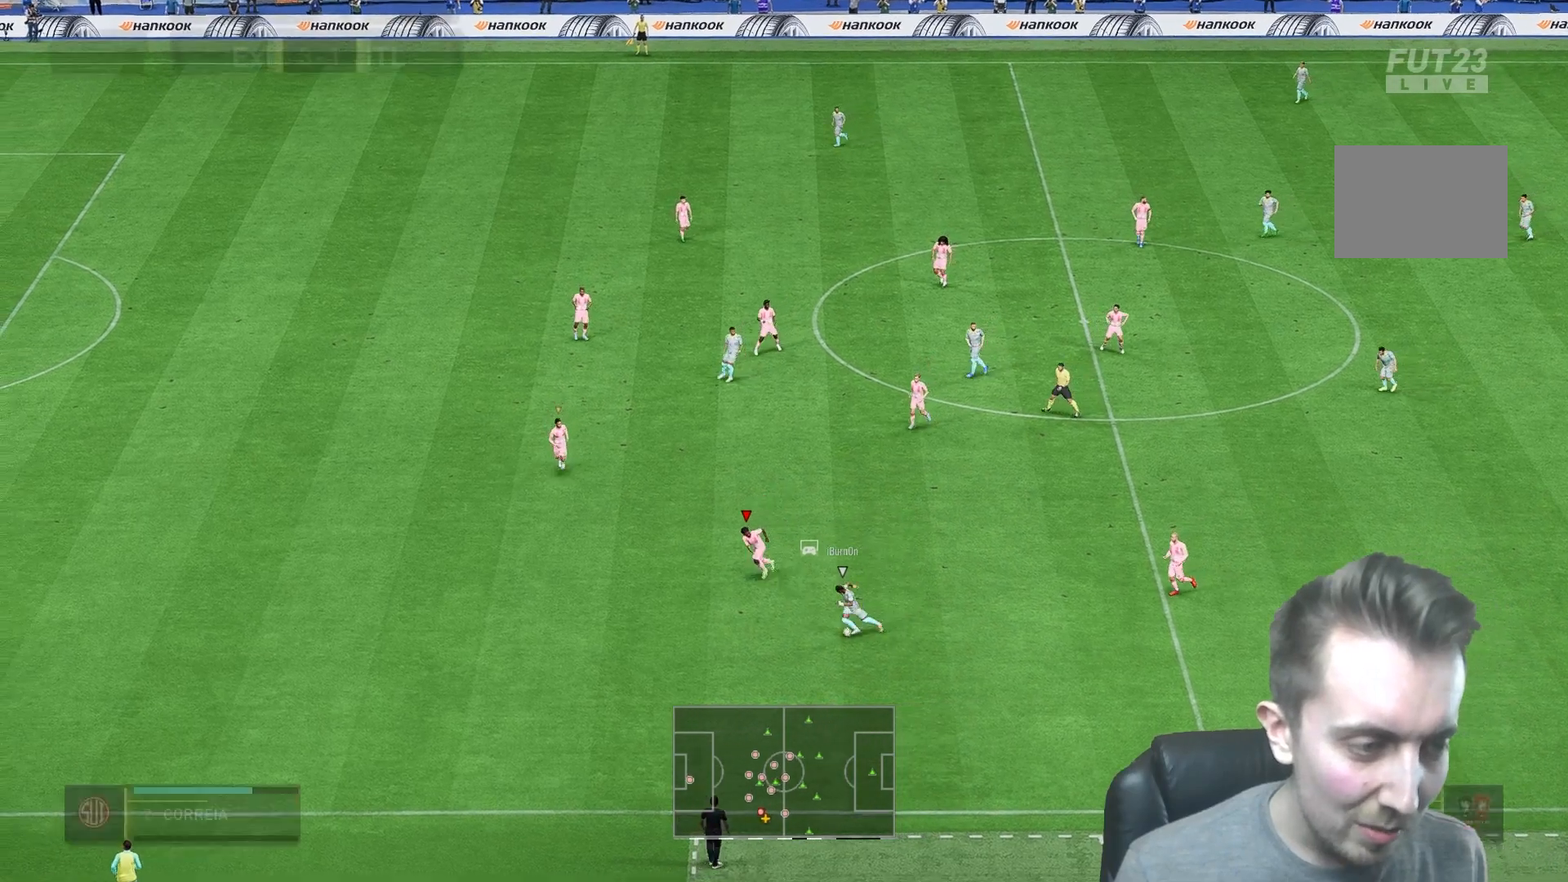
{"buttons": [], "left_stick": "down-left", "right_stick": "center", "events": []}
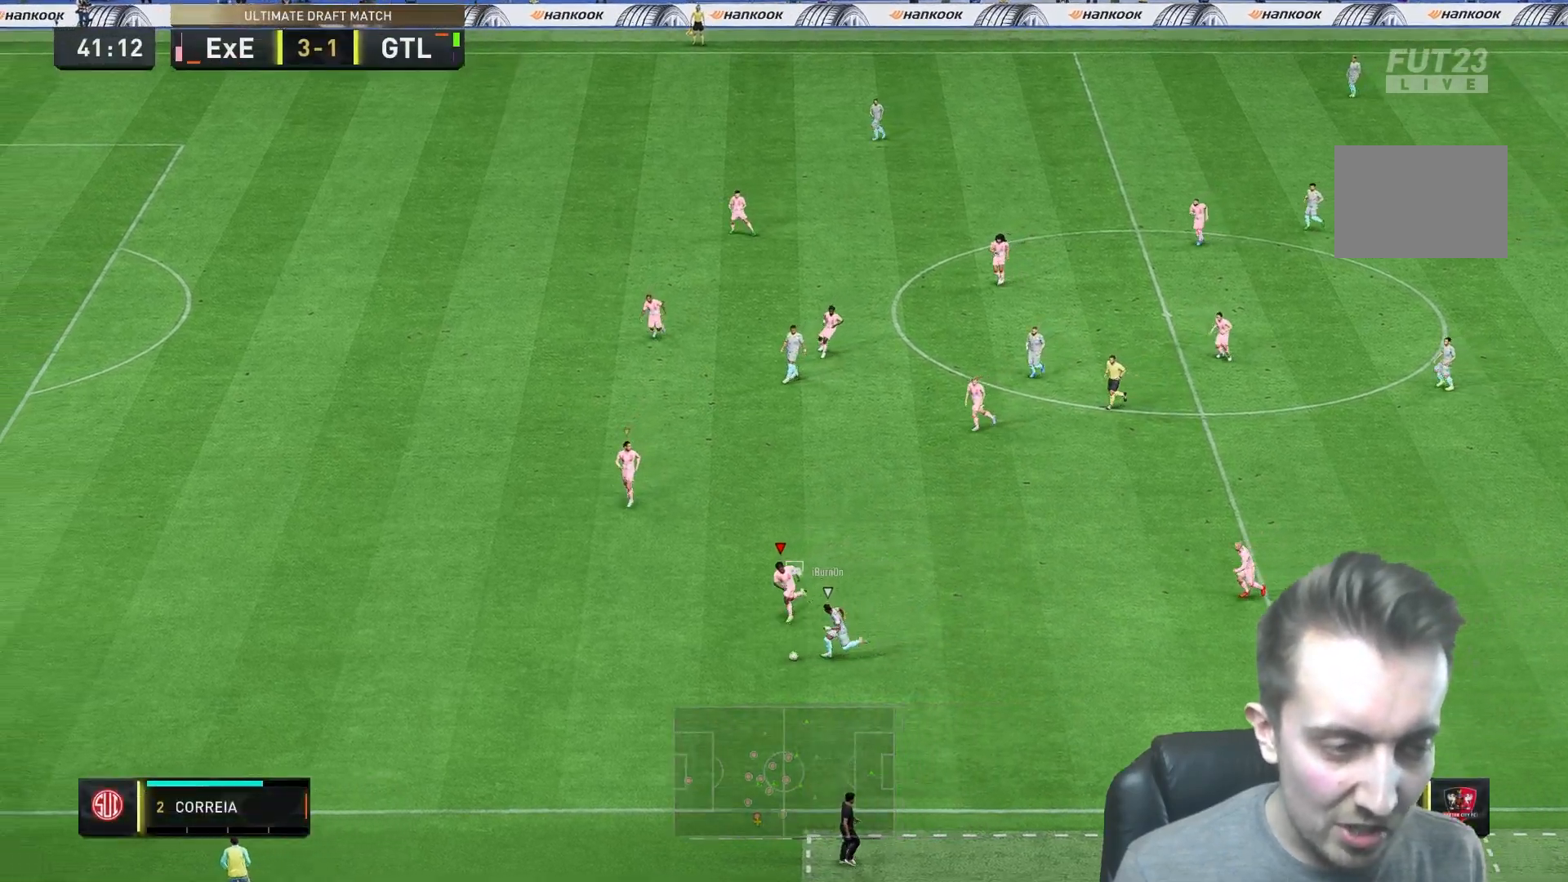
{"buttons": [], "left_stick": "down-left", "right_stick": "center", "events": []}
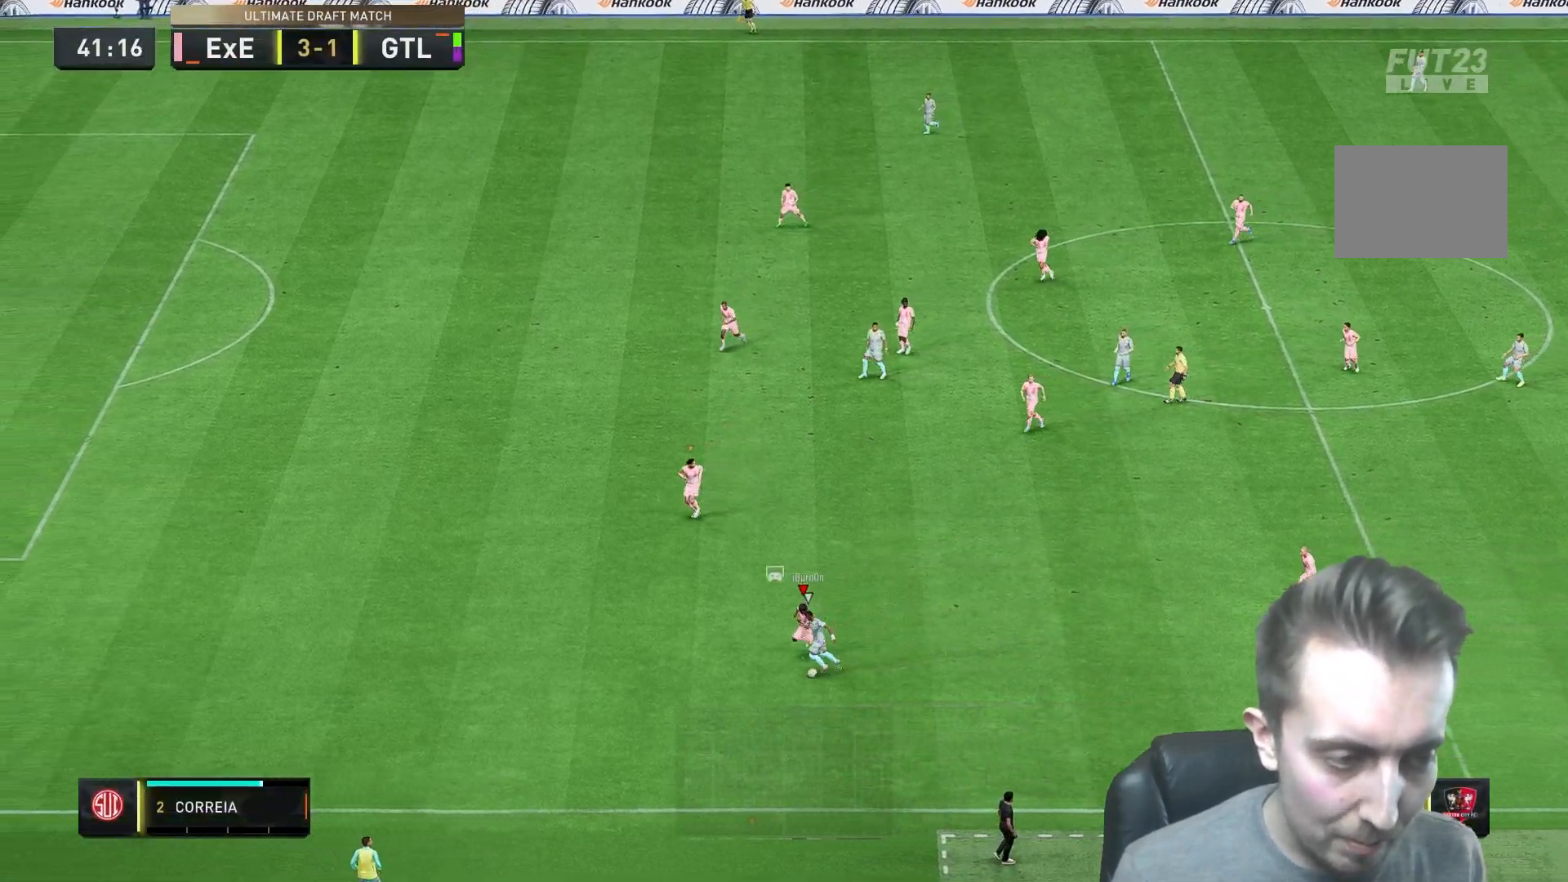
{"buttons": [], "left_stick": "down-left", "right_stick": "center", "events": []}
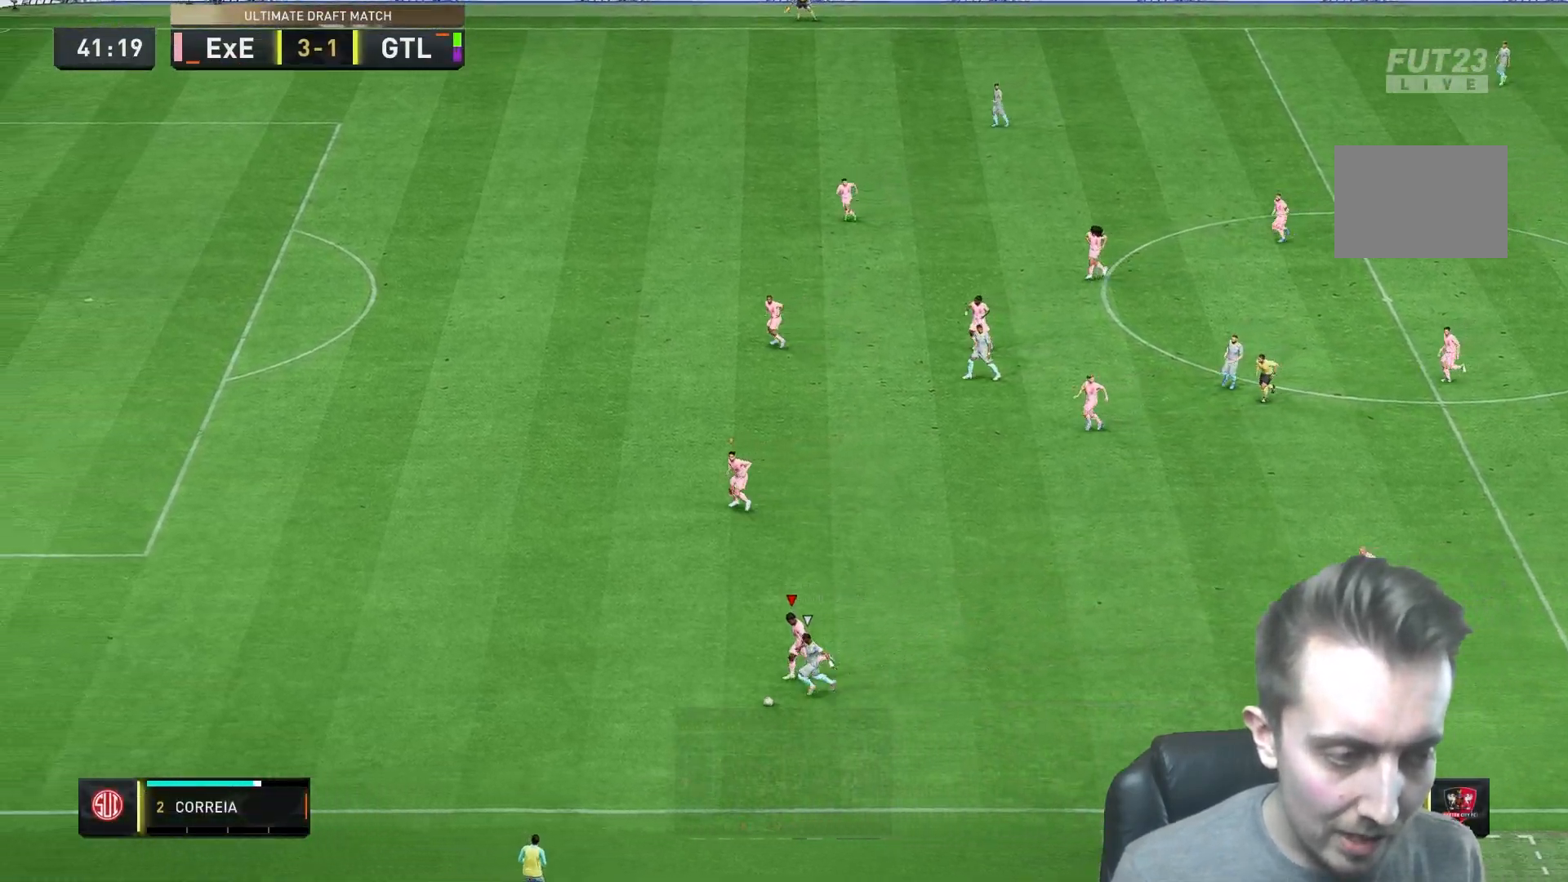
{"buttons": [], "left_stick": "down-left", "right_stick": "center", "events": []}
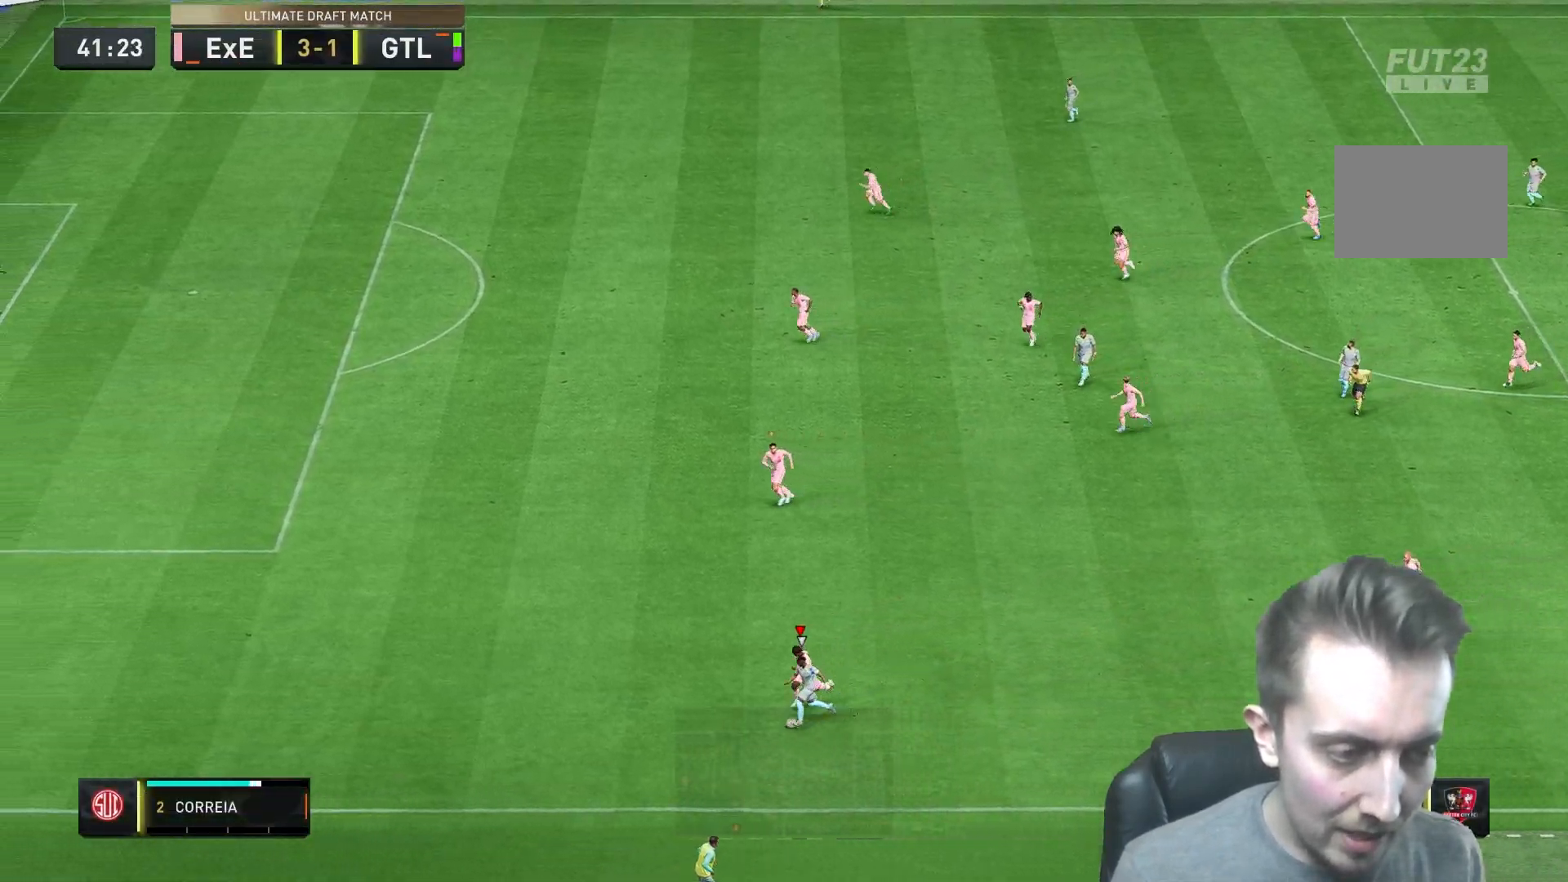
{"buttons": [], "left_stick": "left", "right_stick": "center", "events": [[450, "left_stick", "left"]]}
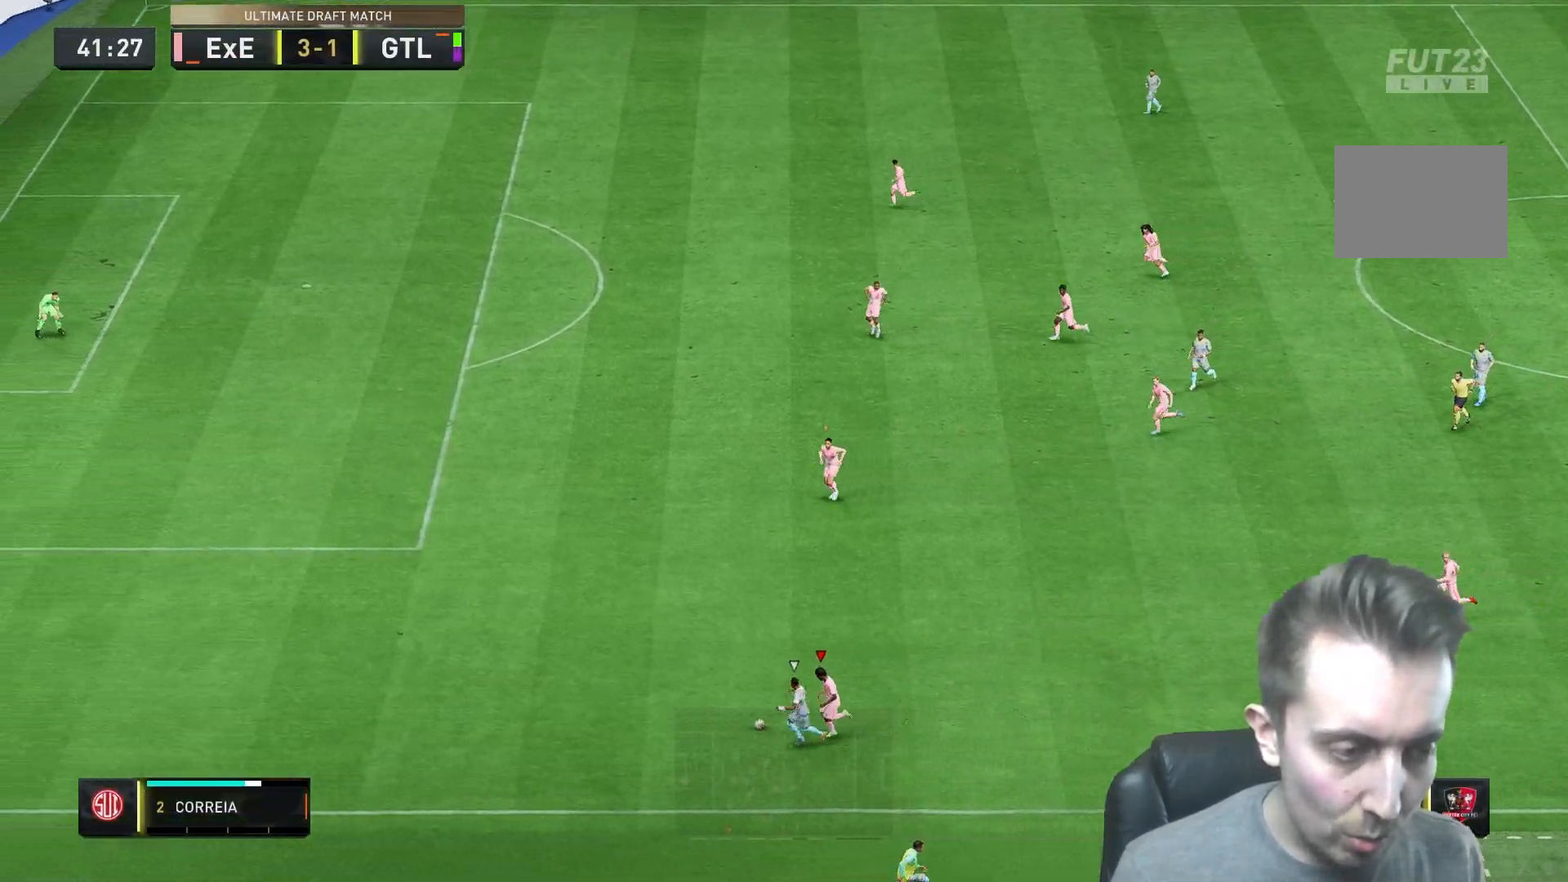
{"buttons": [], "left_stick": "up-left", "right_stick": "center", "events": [[217, "left_stick", "up-left"]]}
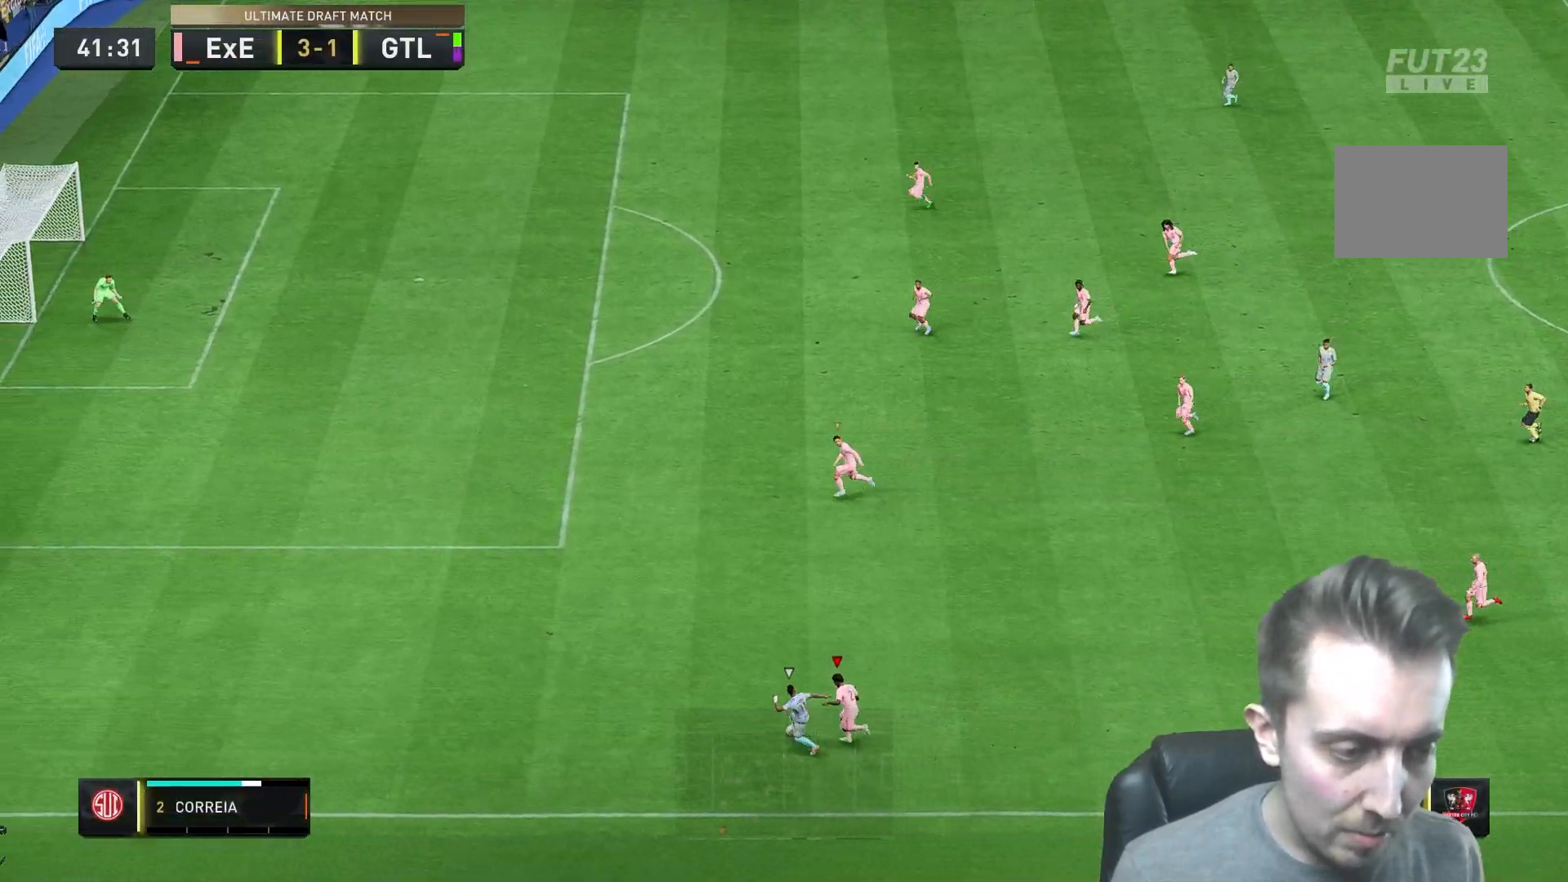
{"buttons": [], "left_stick": "up-left", "right_stick": "center", "events": []}
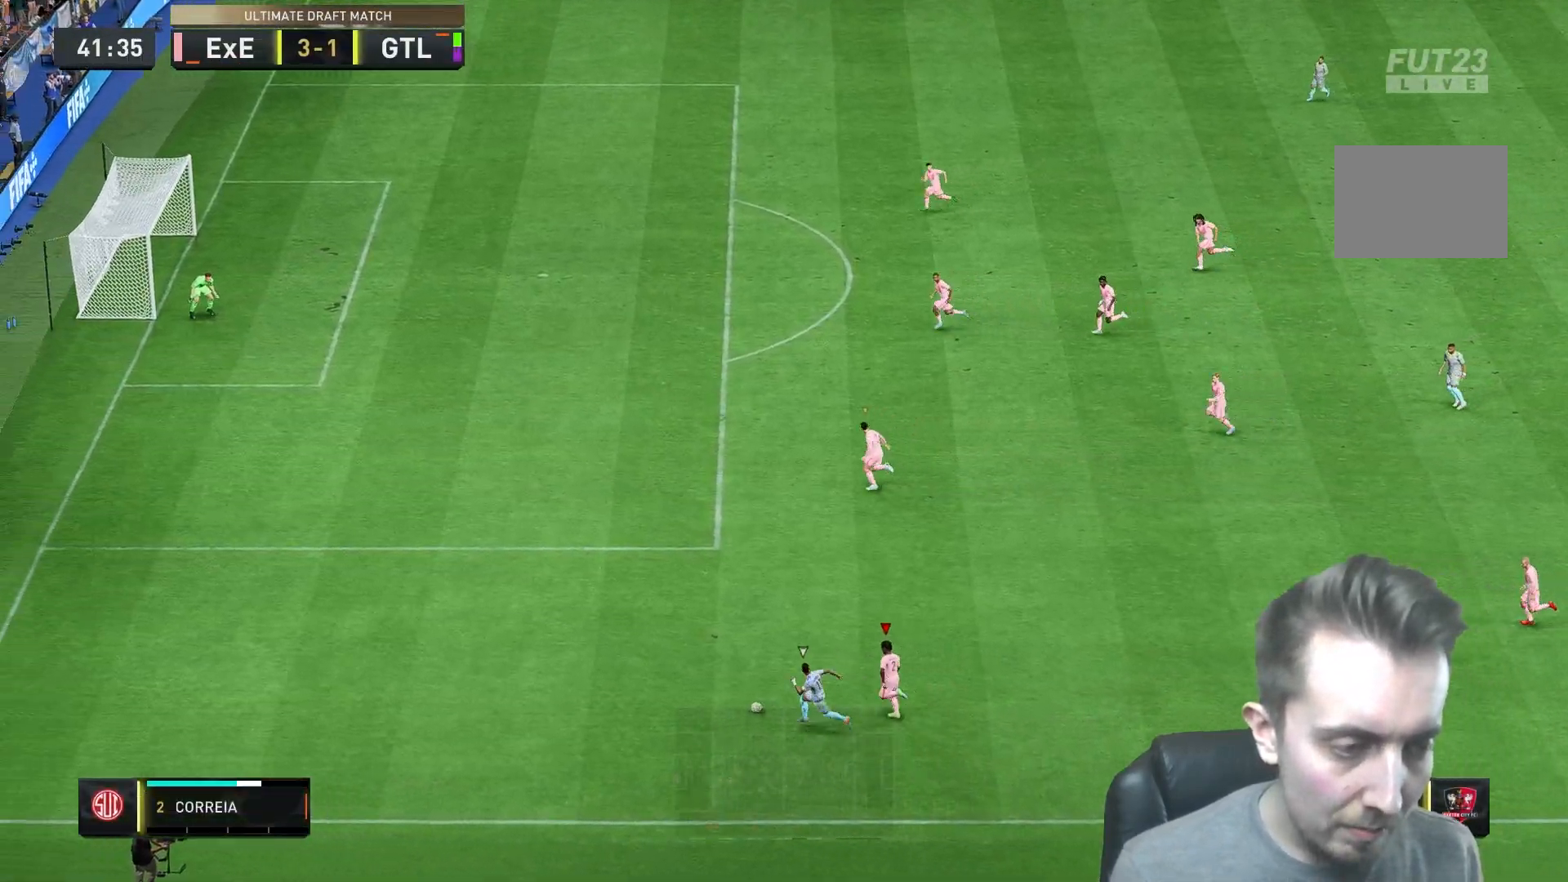
{"buttons": [], "left_stick": "up-left", "right_stick": "center", "events": []}
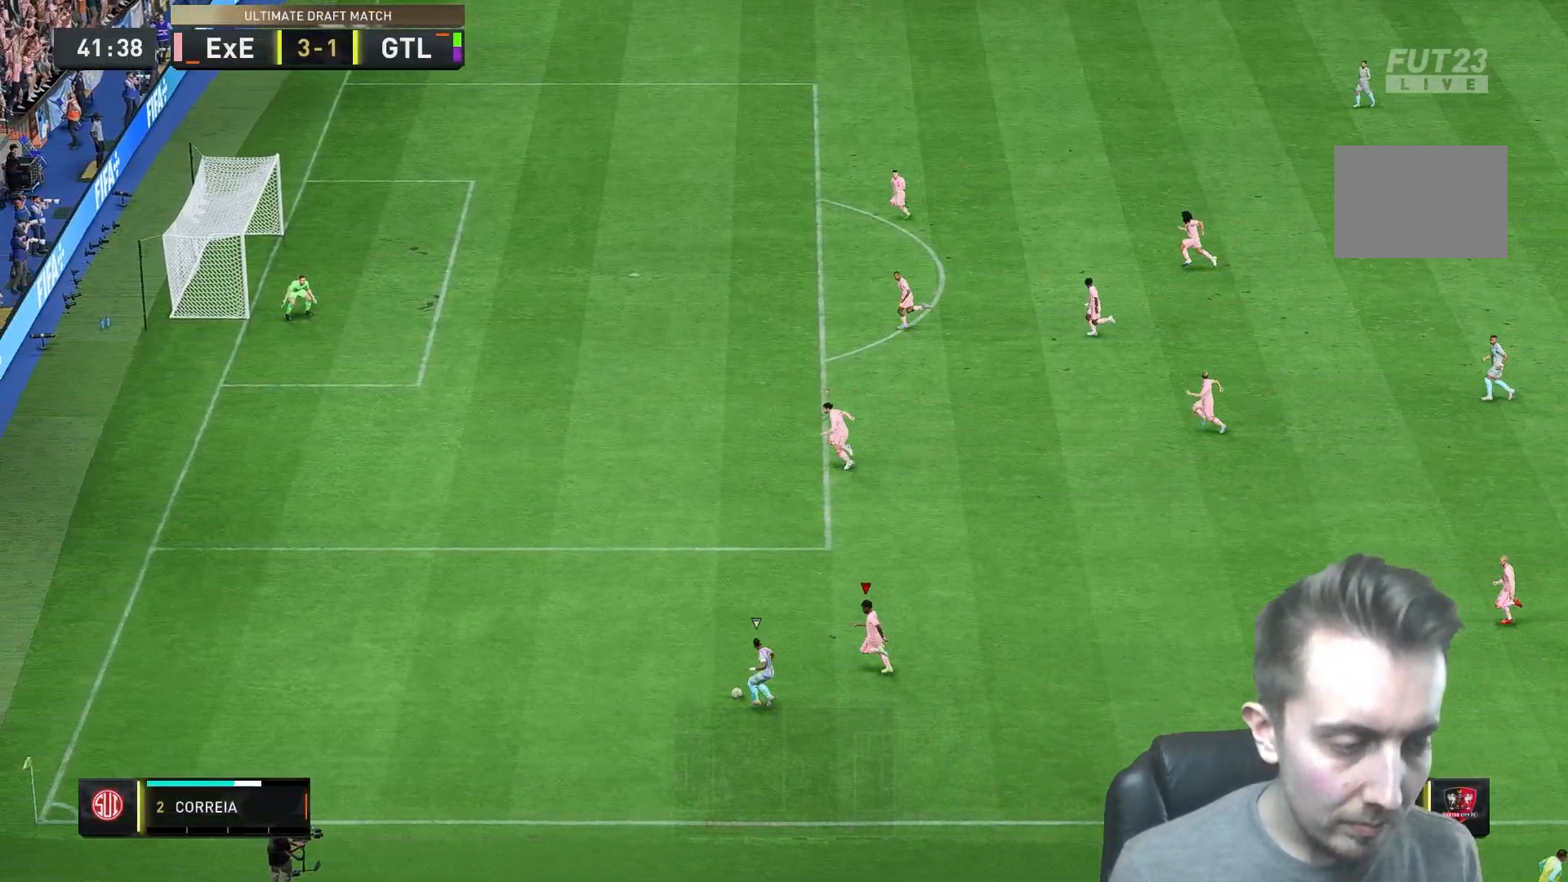
{"buttons": [], "left_stick": "up-left", "right_stick": "center", "events": []}
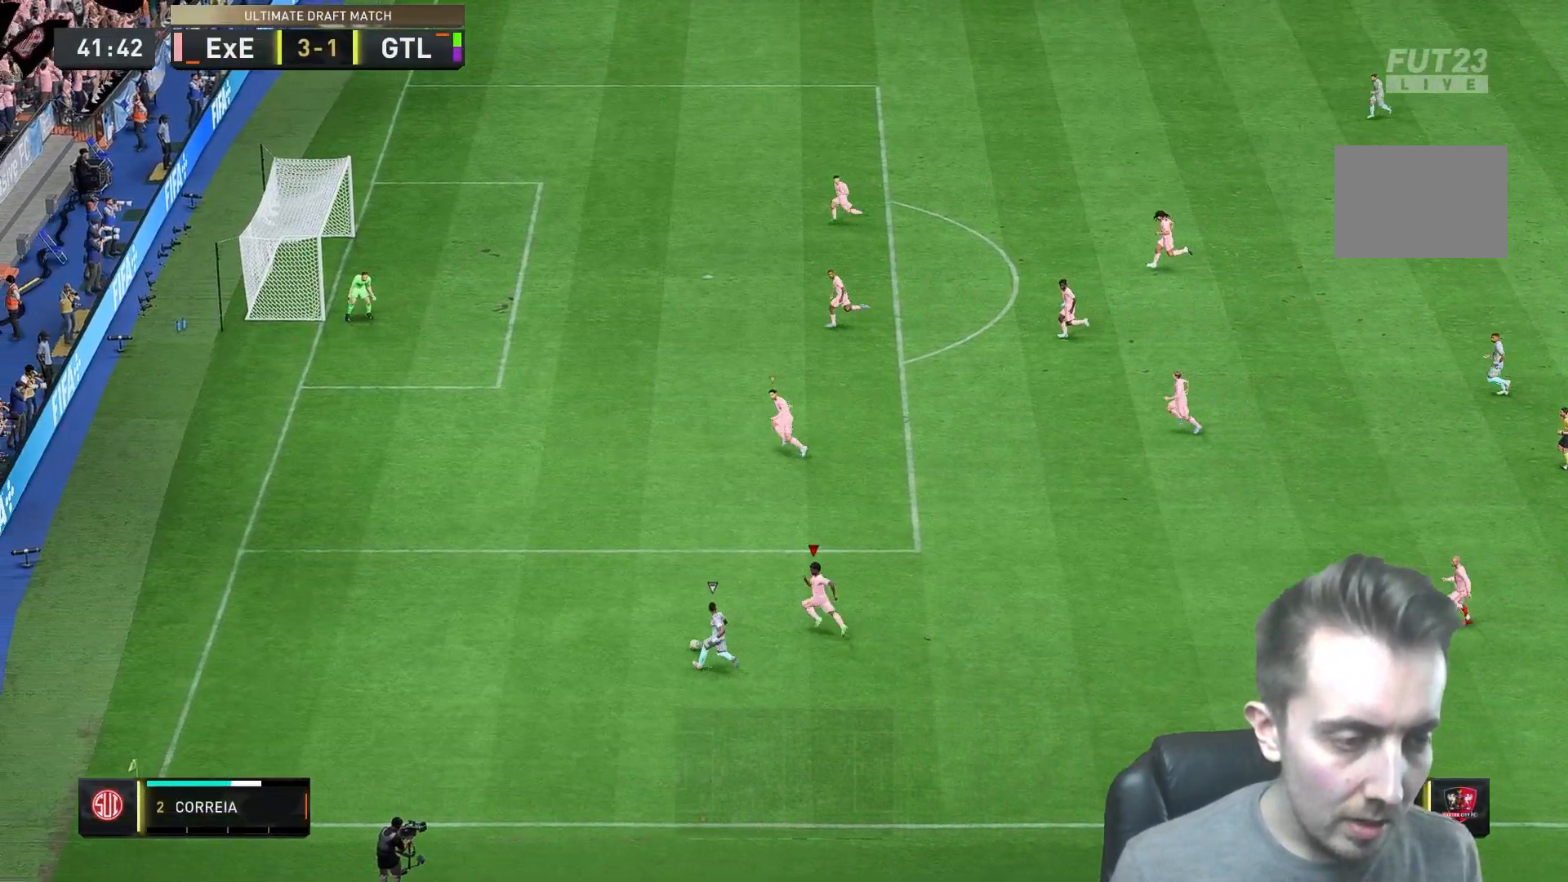
{"buttons": [], "left_stick": "up-left", "right_stick": "center", "events": []}
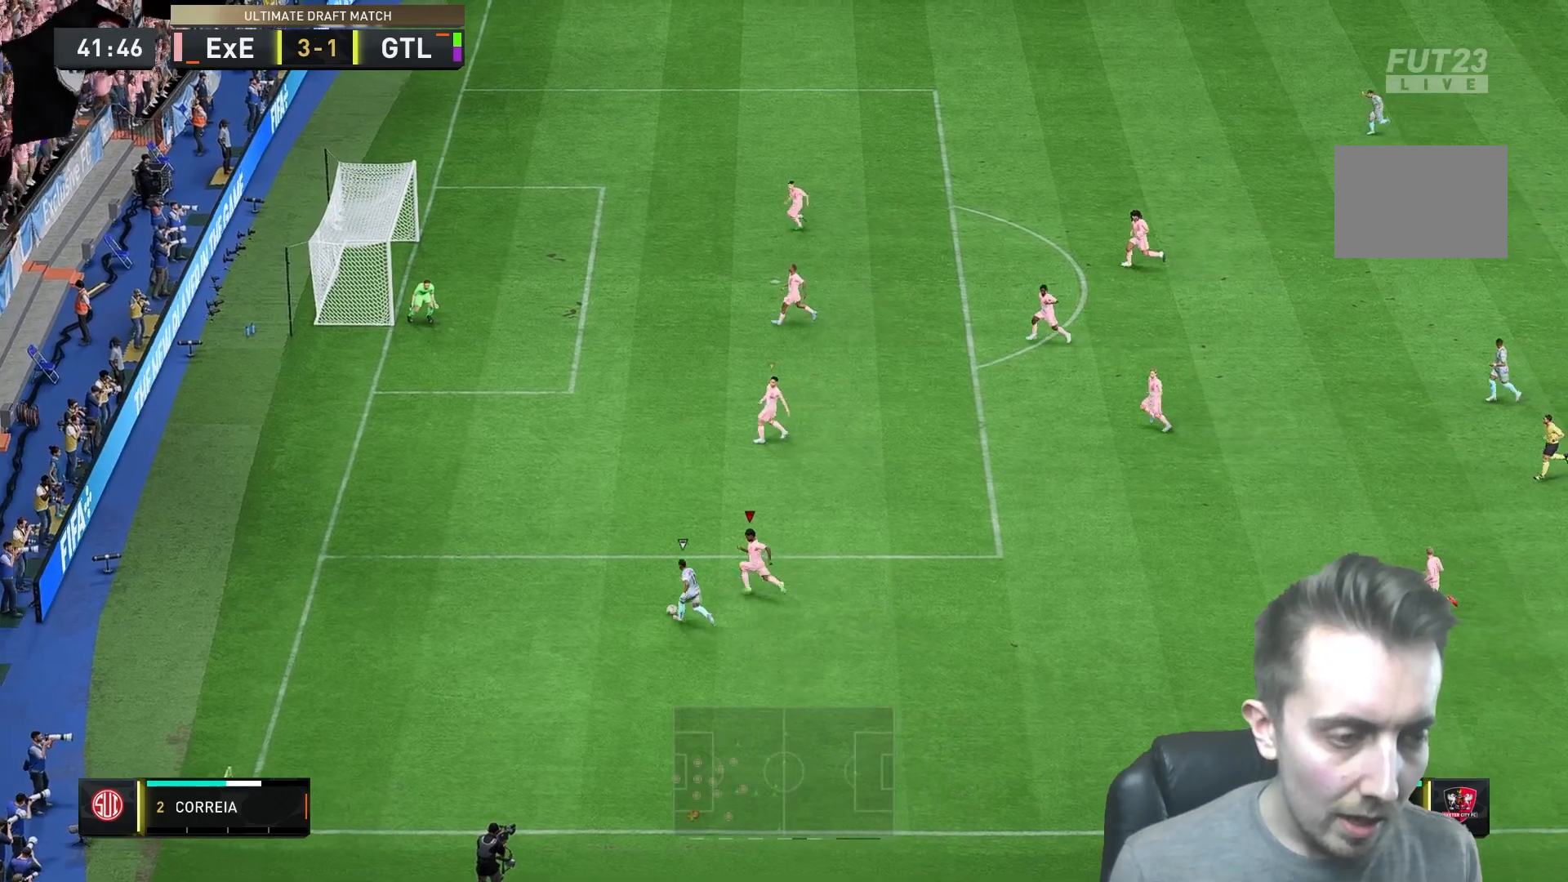
{"buttons": [], "left_stick": "up-left", "right_stick": "center", "events": []}
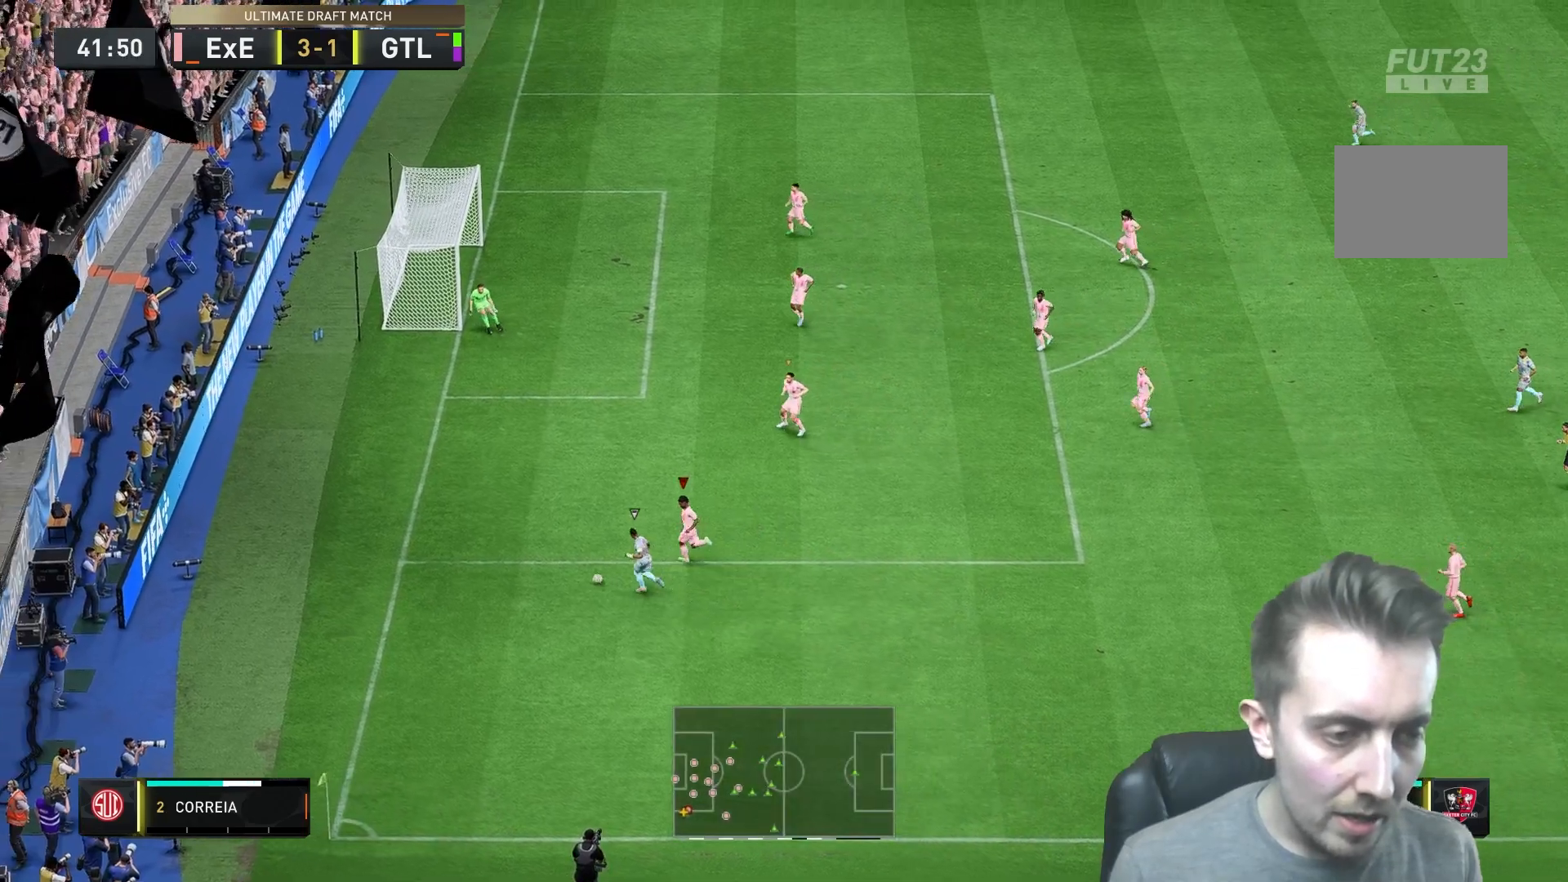
{"buttons": ["L2"], "left_stick": "down-left", "right_stick": "center", "events": [[183, "left_stick", "left"], [317, "L2", "down"], [450, "left_stick", "down-left"]]}
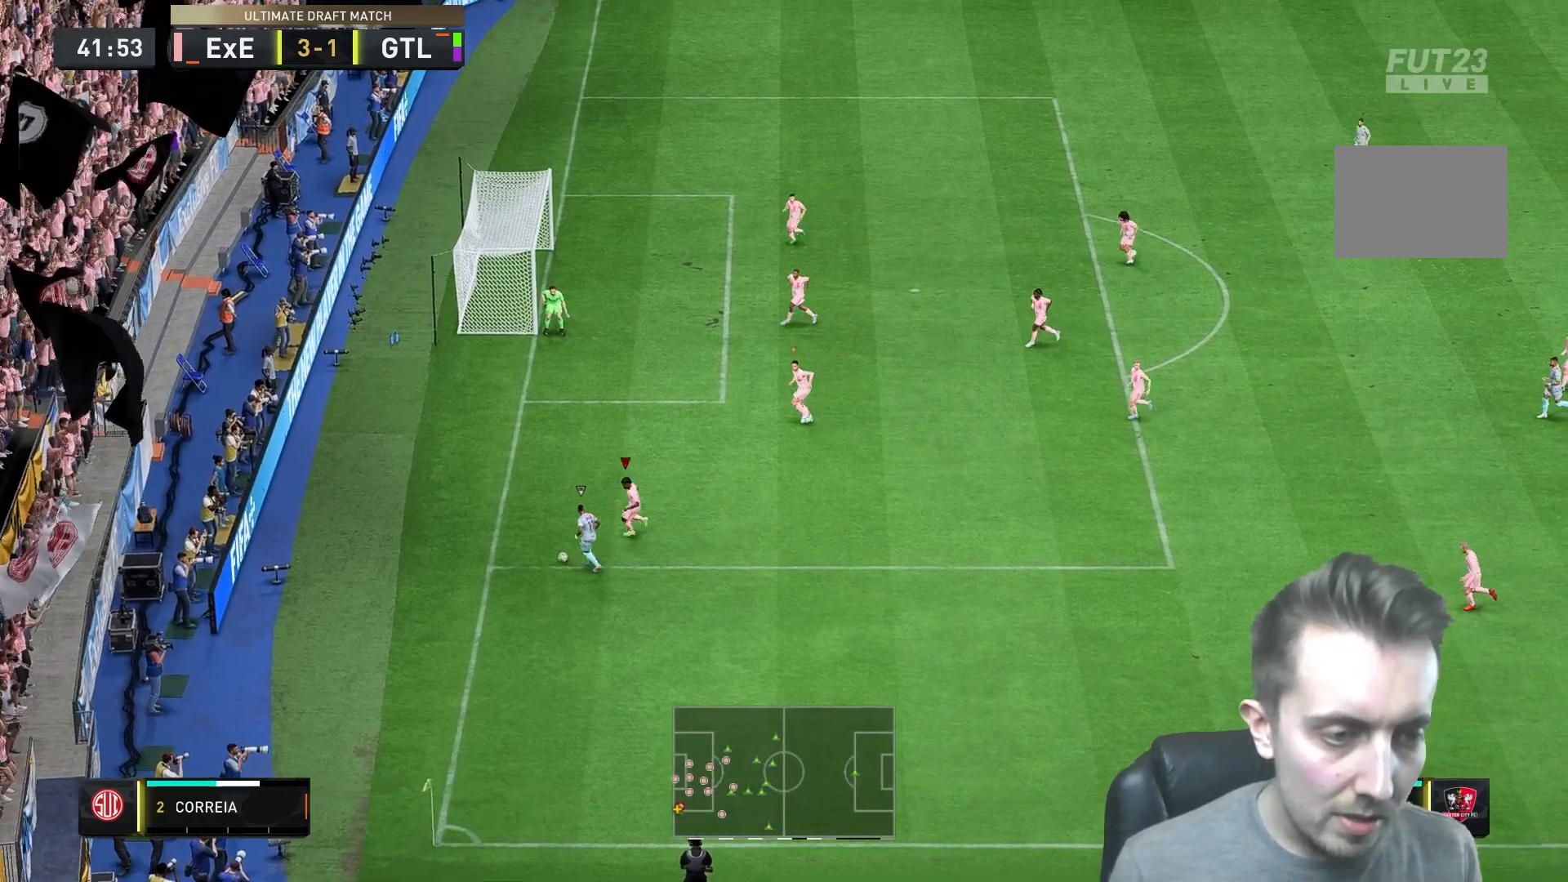
{"buttons": ["L2"], "left_stick": "down-left", "right_stick": "center", "events": []}